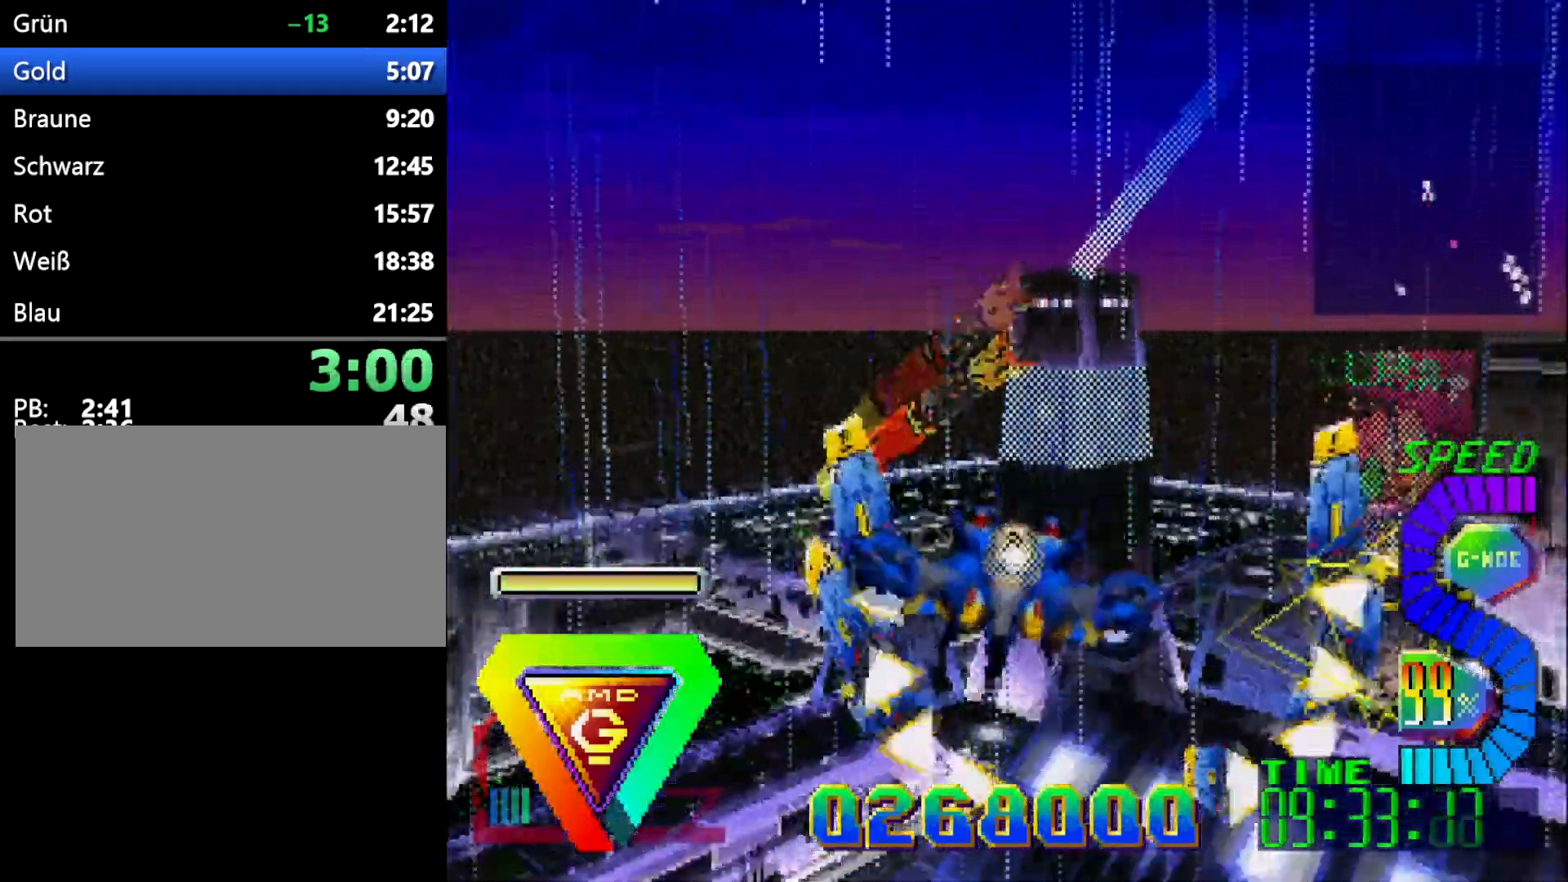
Gameplay with a controller (Xbox layout); each line is a JSON object with the inputs held at the frame after it. "events" lists button and stick changes between this image and that frame as [ms after this image, input, new state], when the widget could be followed in between. Not read: B DPAD_UP L2 L3 R1 R2 R3.
{"buttons": ["DPAD_LEFT"], "events": [[217, "DPAD_LEFT", "up"], [417, "DPAD_LEFT", "down"]]}
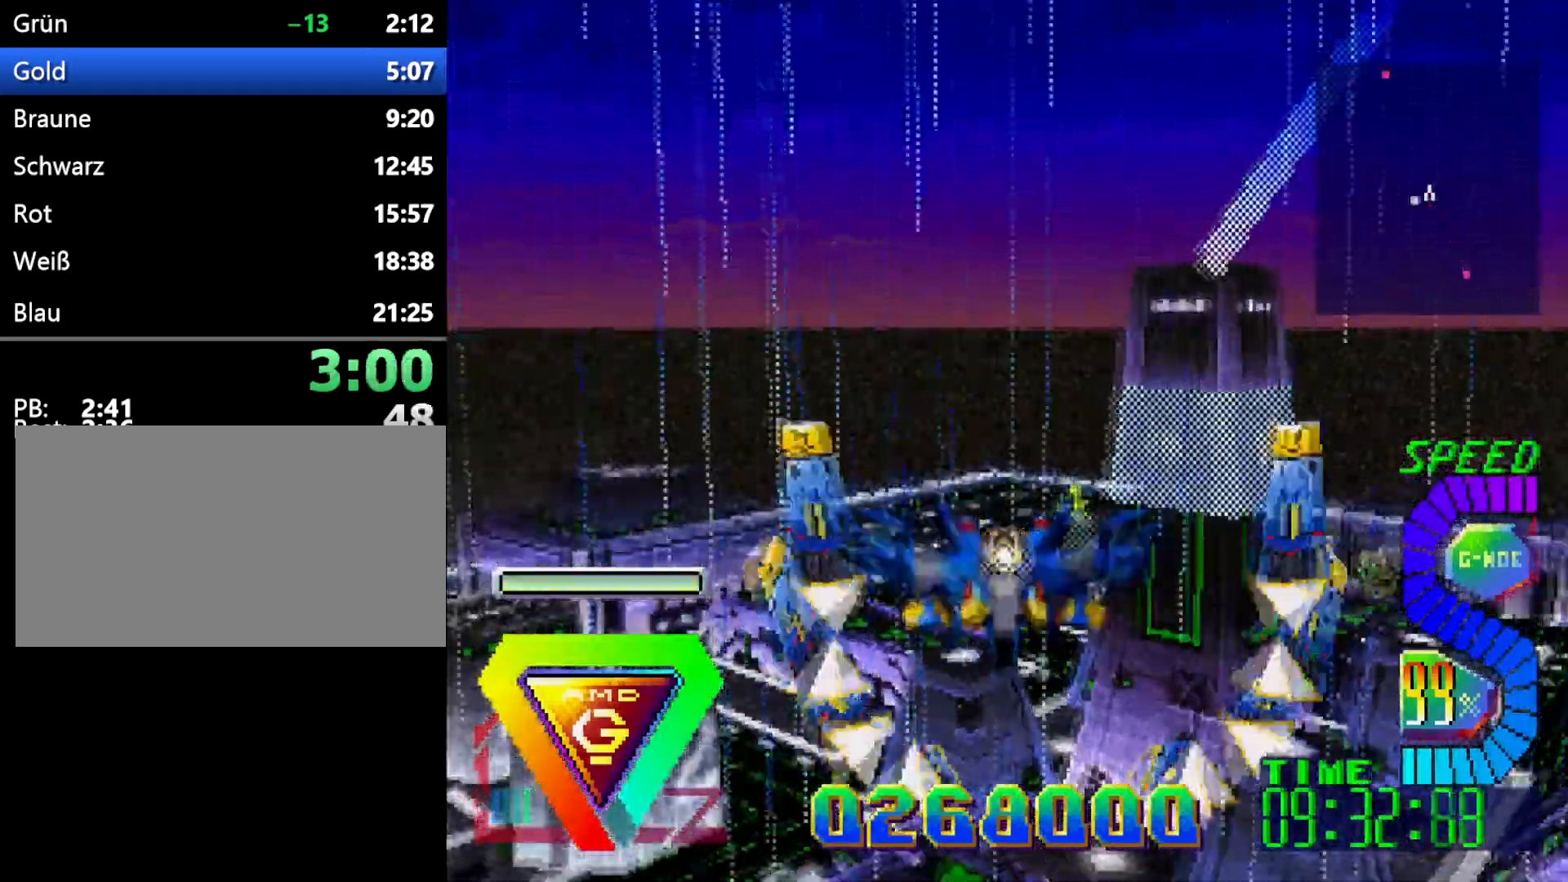
{"buttons": ["DPAD_LEFT"], "events": [[83, "DPAD_LEFT", "up"], [417, "DPAD_LEFT", "down"]]}
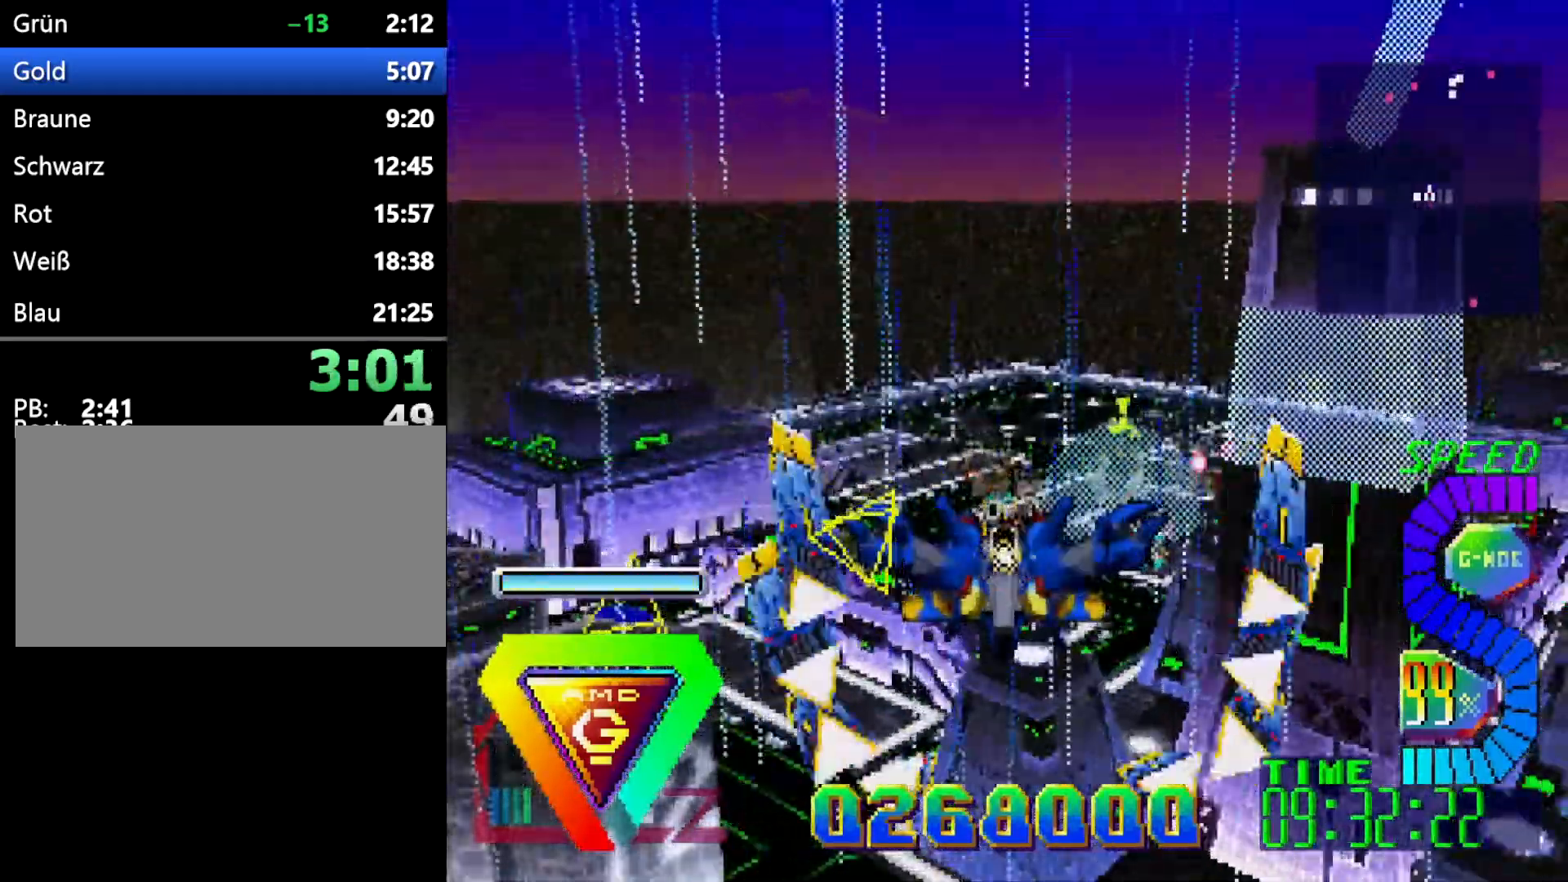
{"buttons": ["DPAD_LEFT"], "events": []}
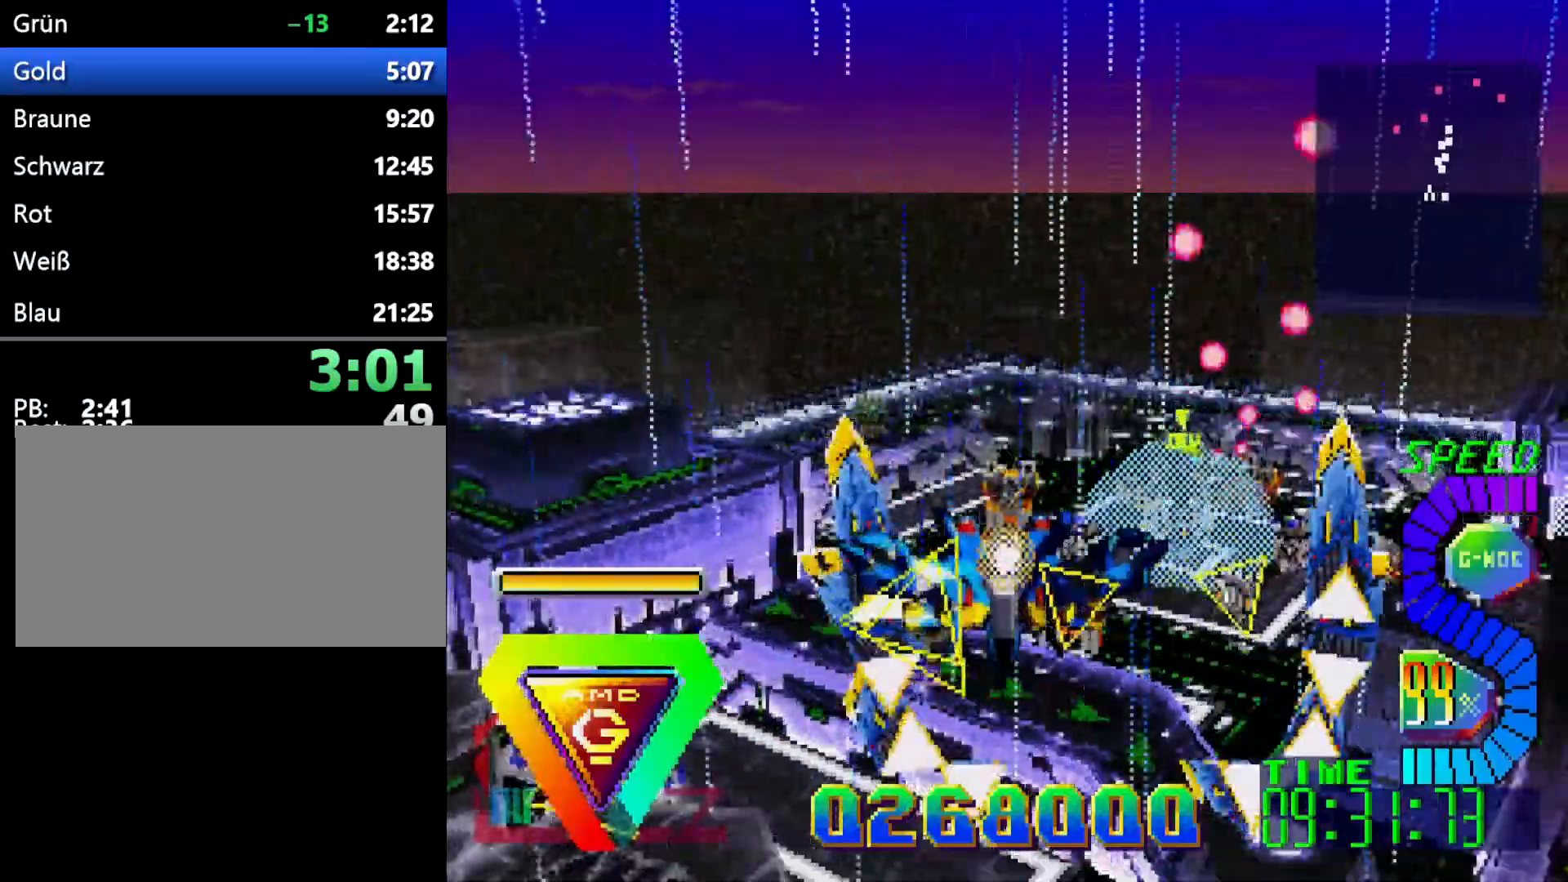
{"buttons": [], "events": [[317, "DPAD_LEFT", "up"]]}
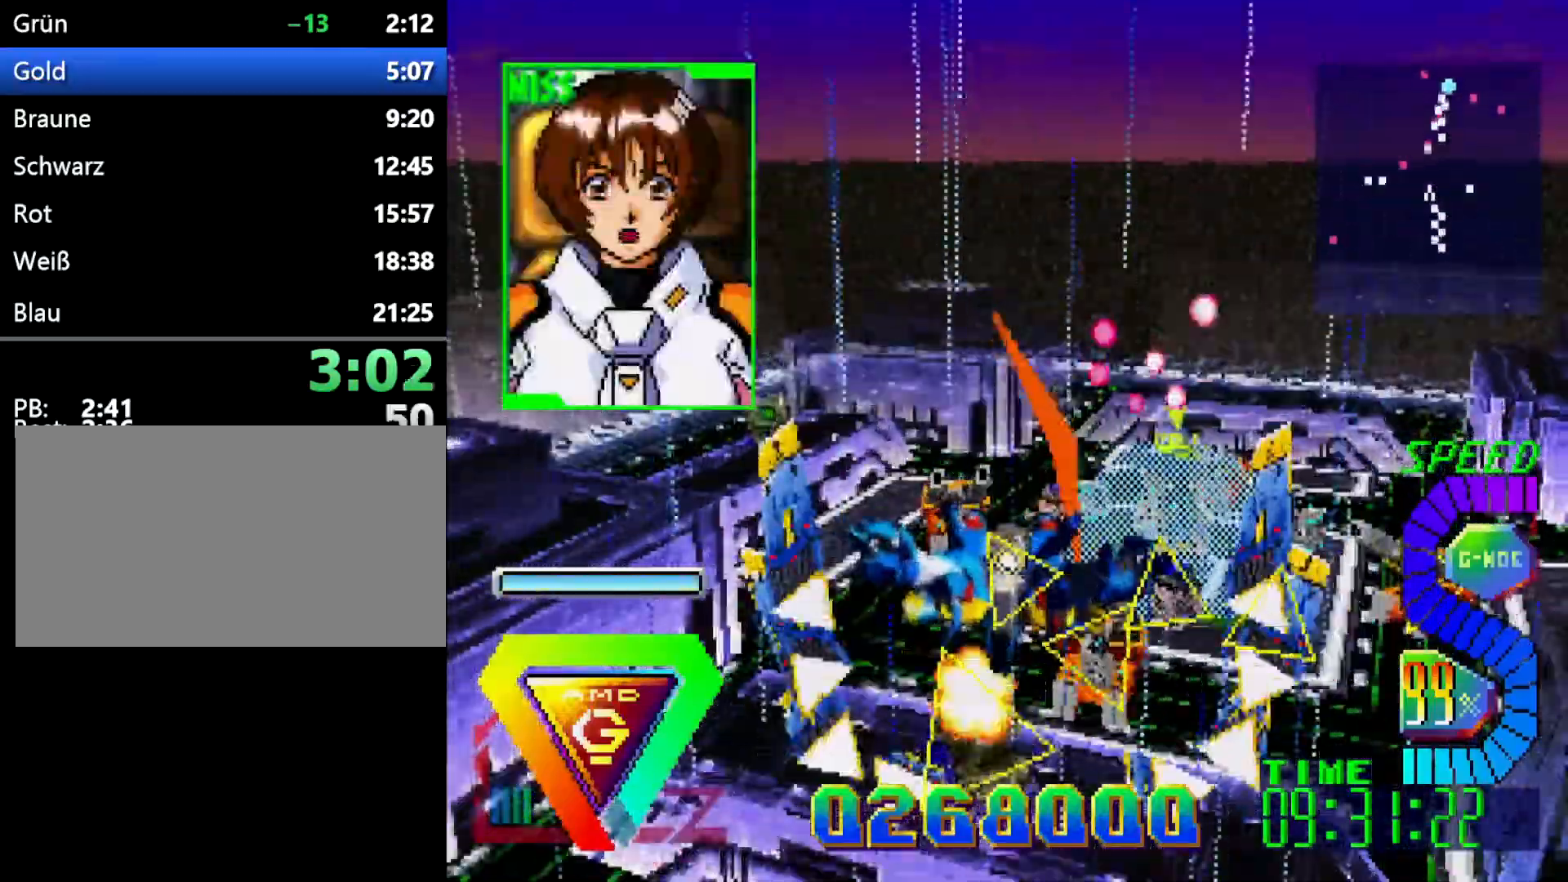
{"buttons": [], "events": []}
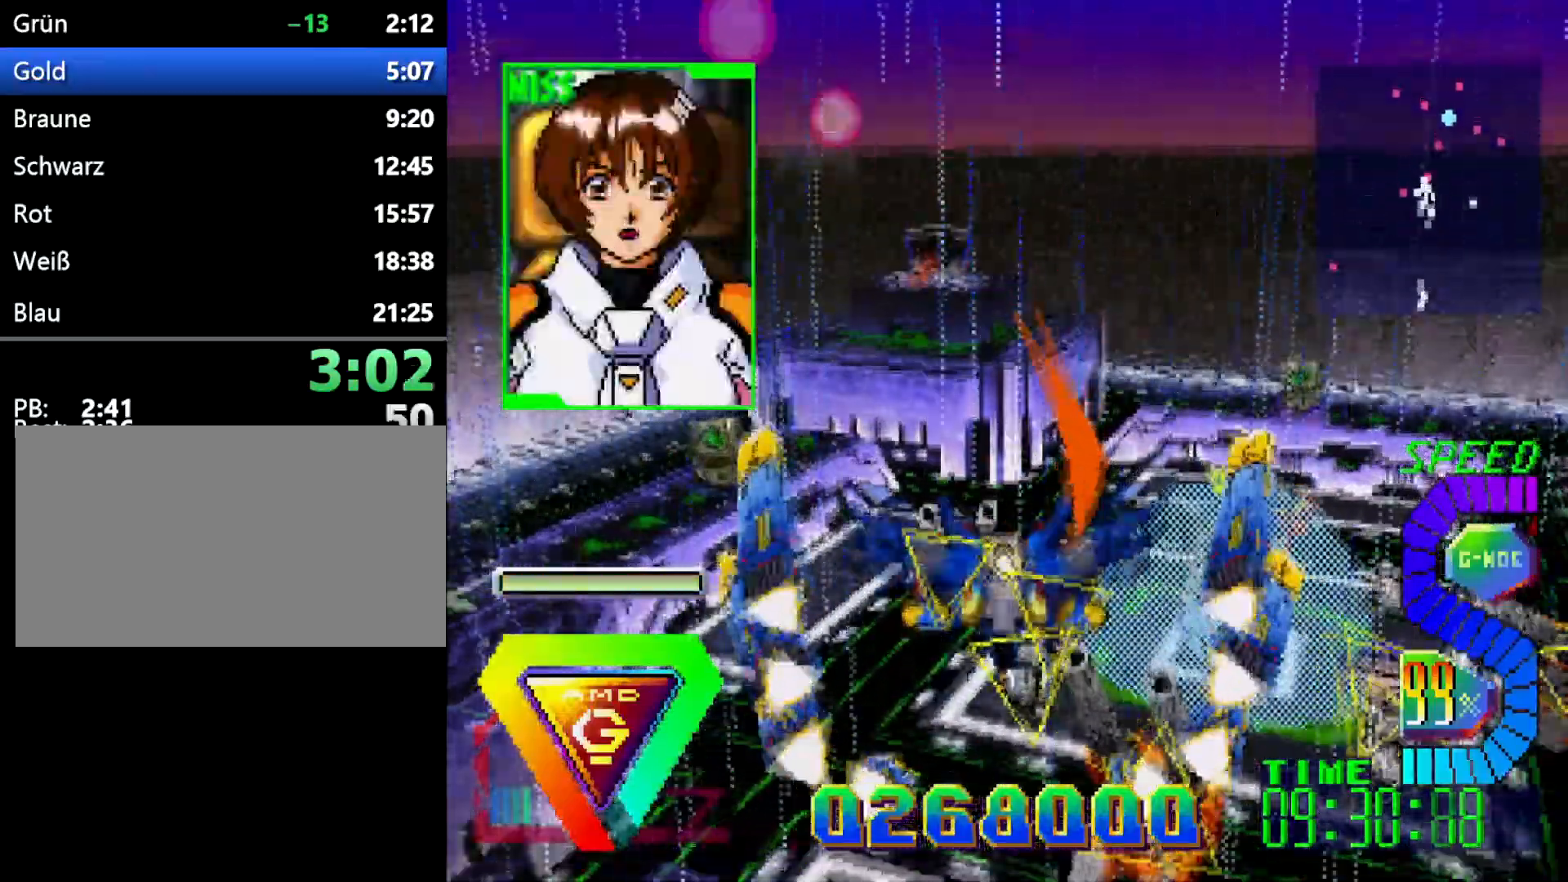
{"buttons": [], "events": [[50, "A", "down"], [217, "A", "up"]]}
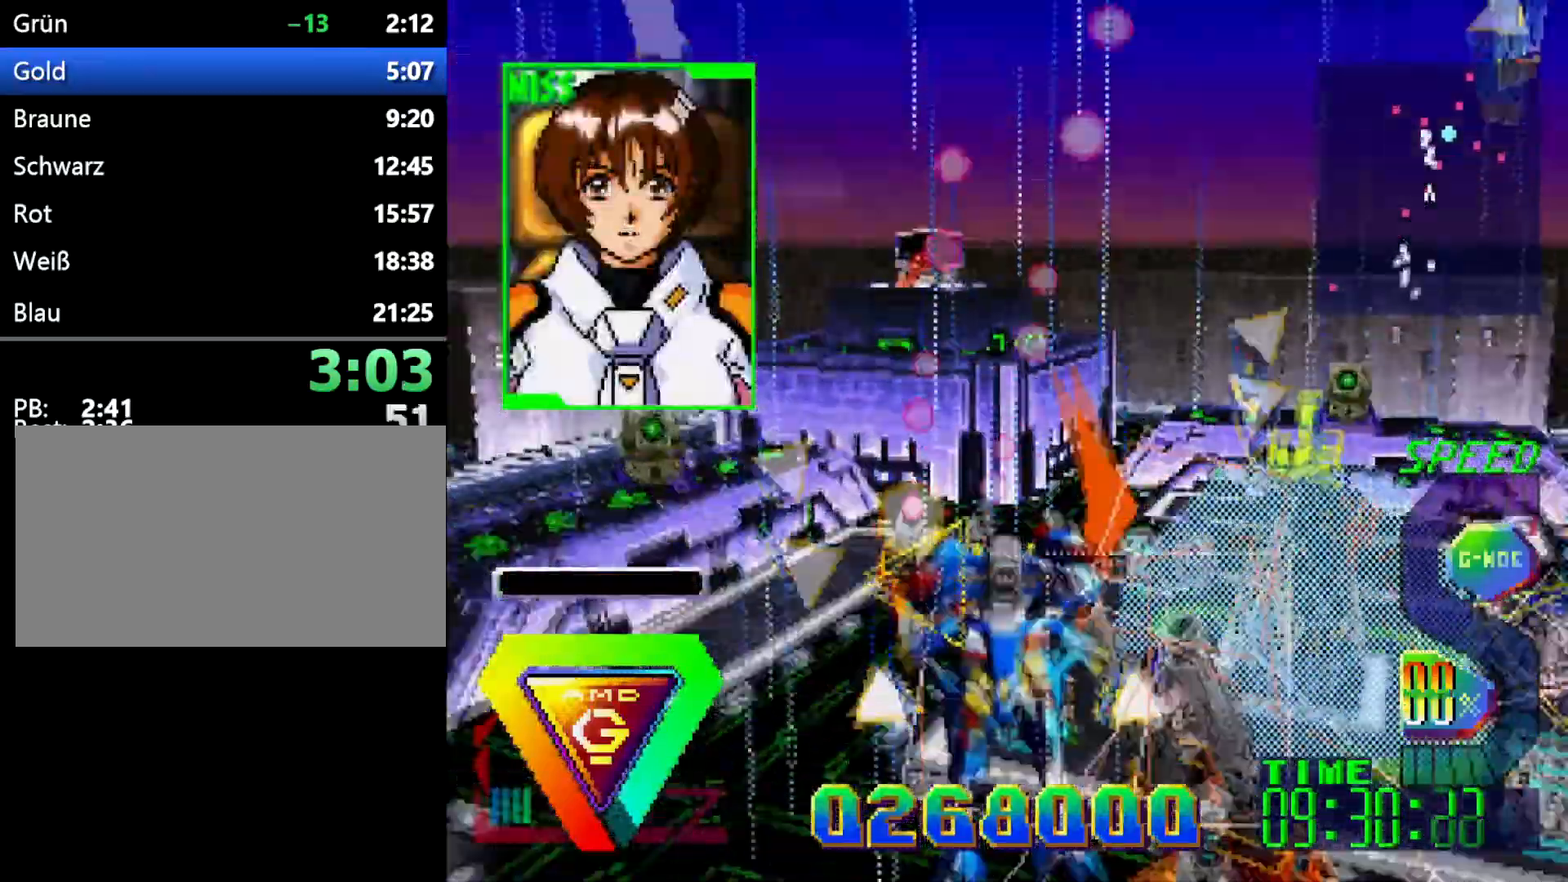
{"buttons": [], "events": []}
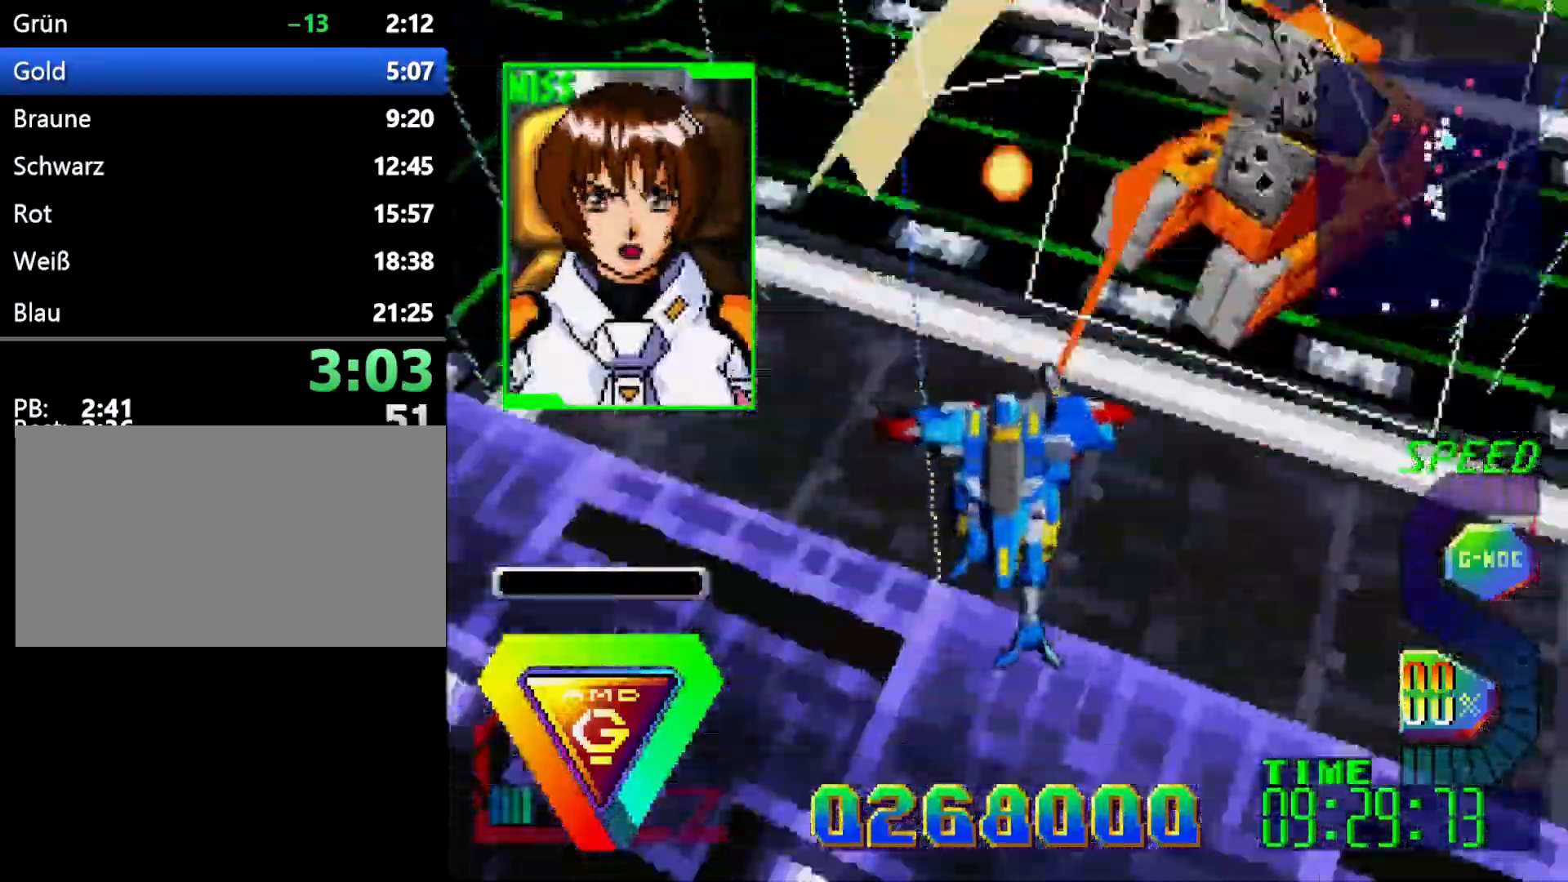
{"buttons": [], "events": []}
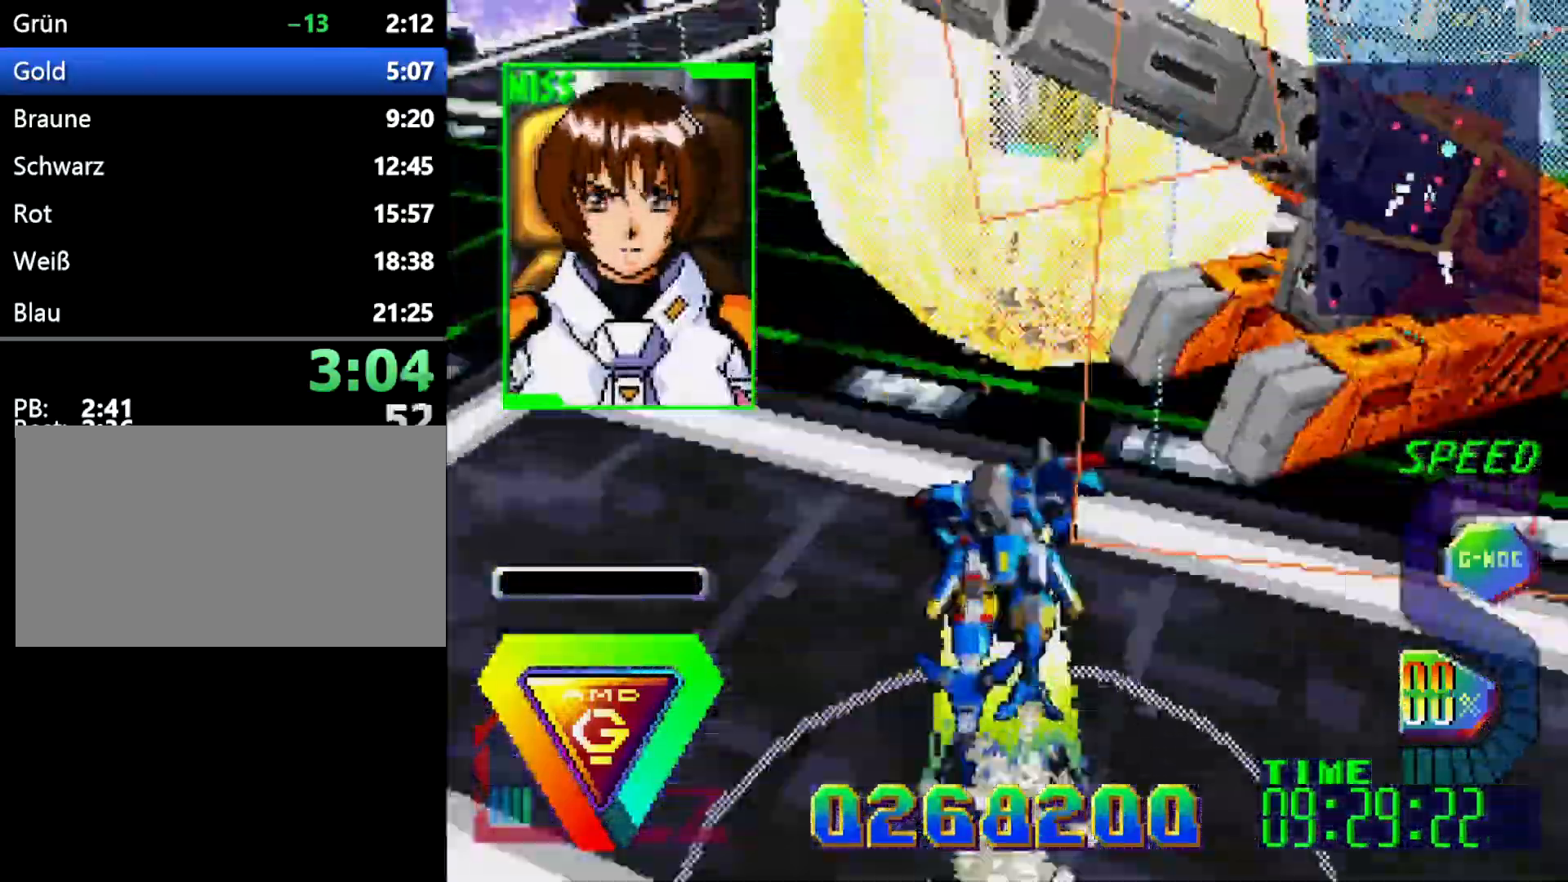
{"buttons": [], "events": []}
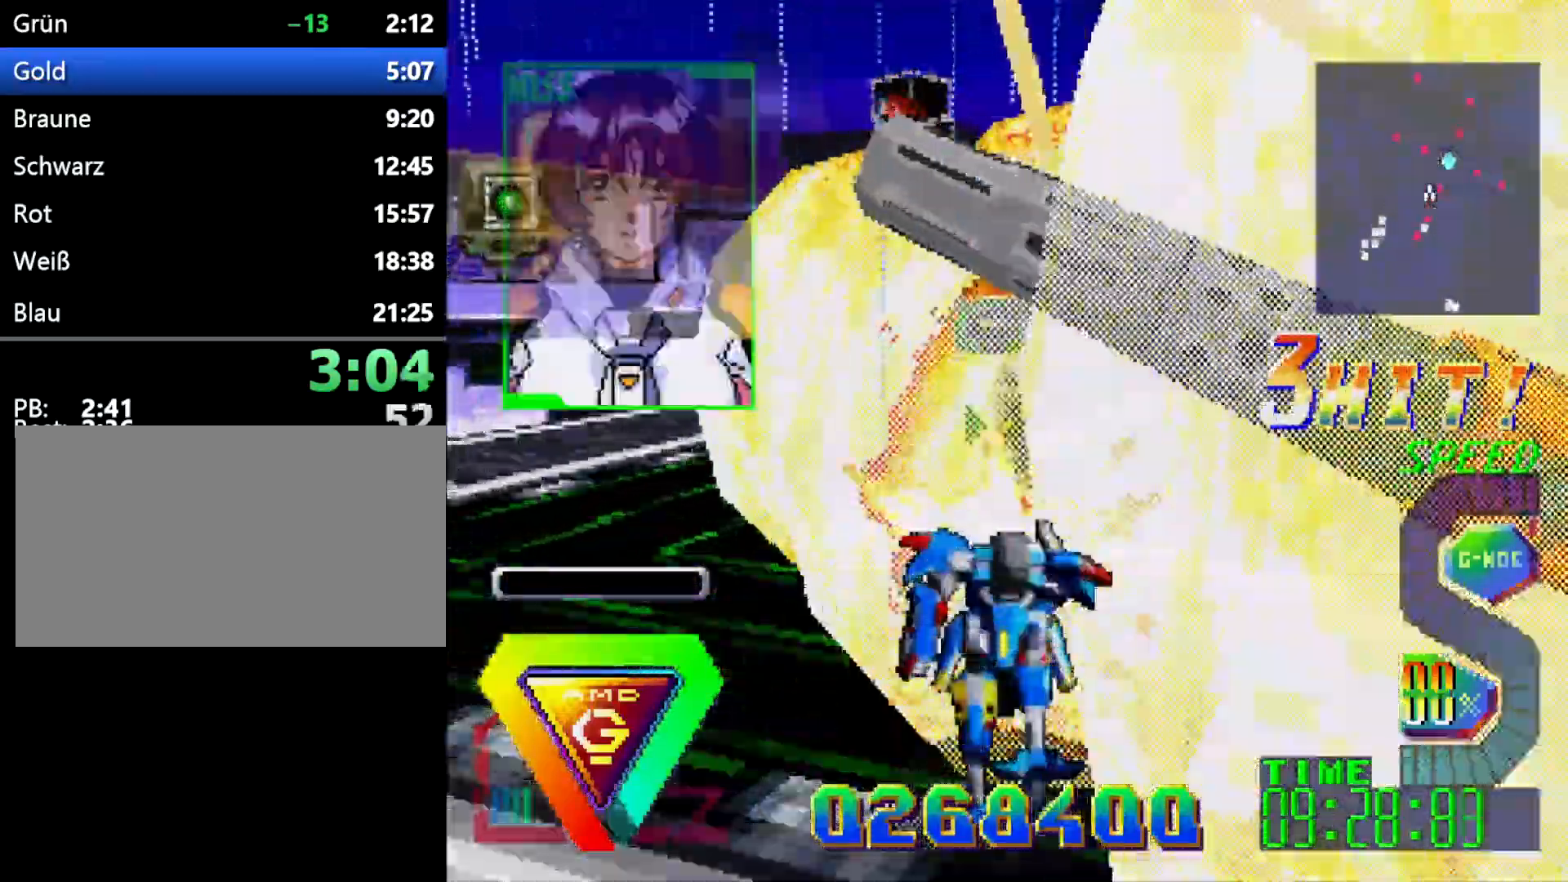
{"buttons": [], "events": [[350, "DPAD_LEFT", "down"], [467, "DPAD_LEFT", "up"]]}
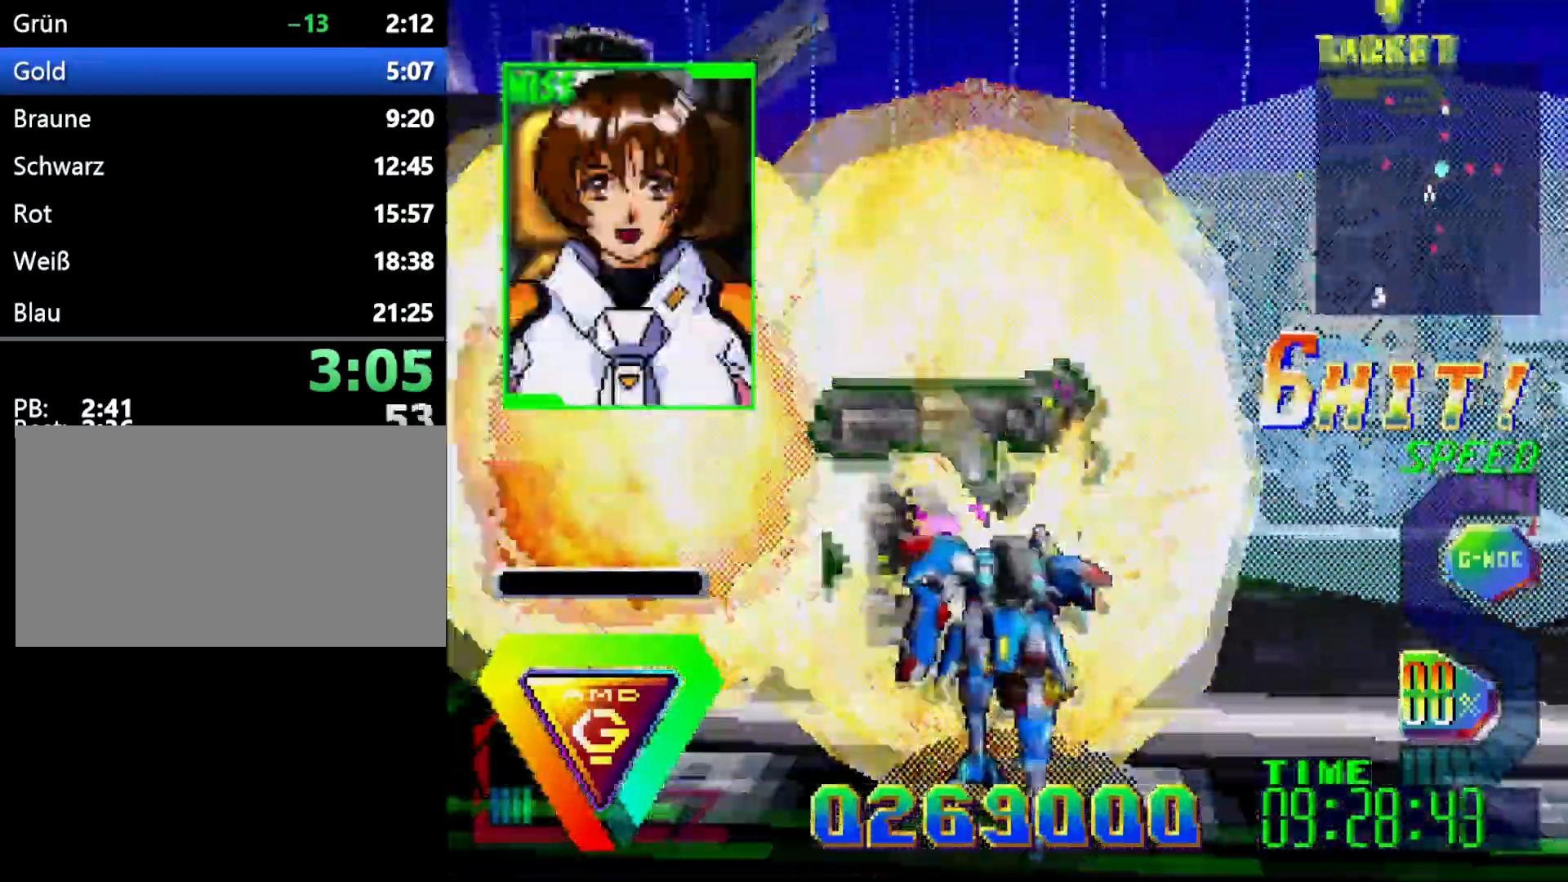
{"buttons": ["DPAD_LEFT"], "events": [[117, "DPAD_LEFT", "down"], [267, "DPAD_LEFT", "up"], [433, "DPAD_LEFT", "down"]]}
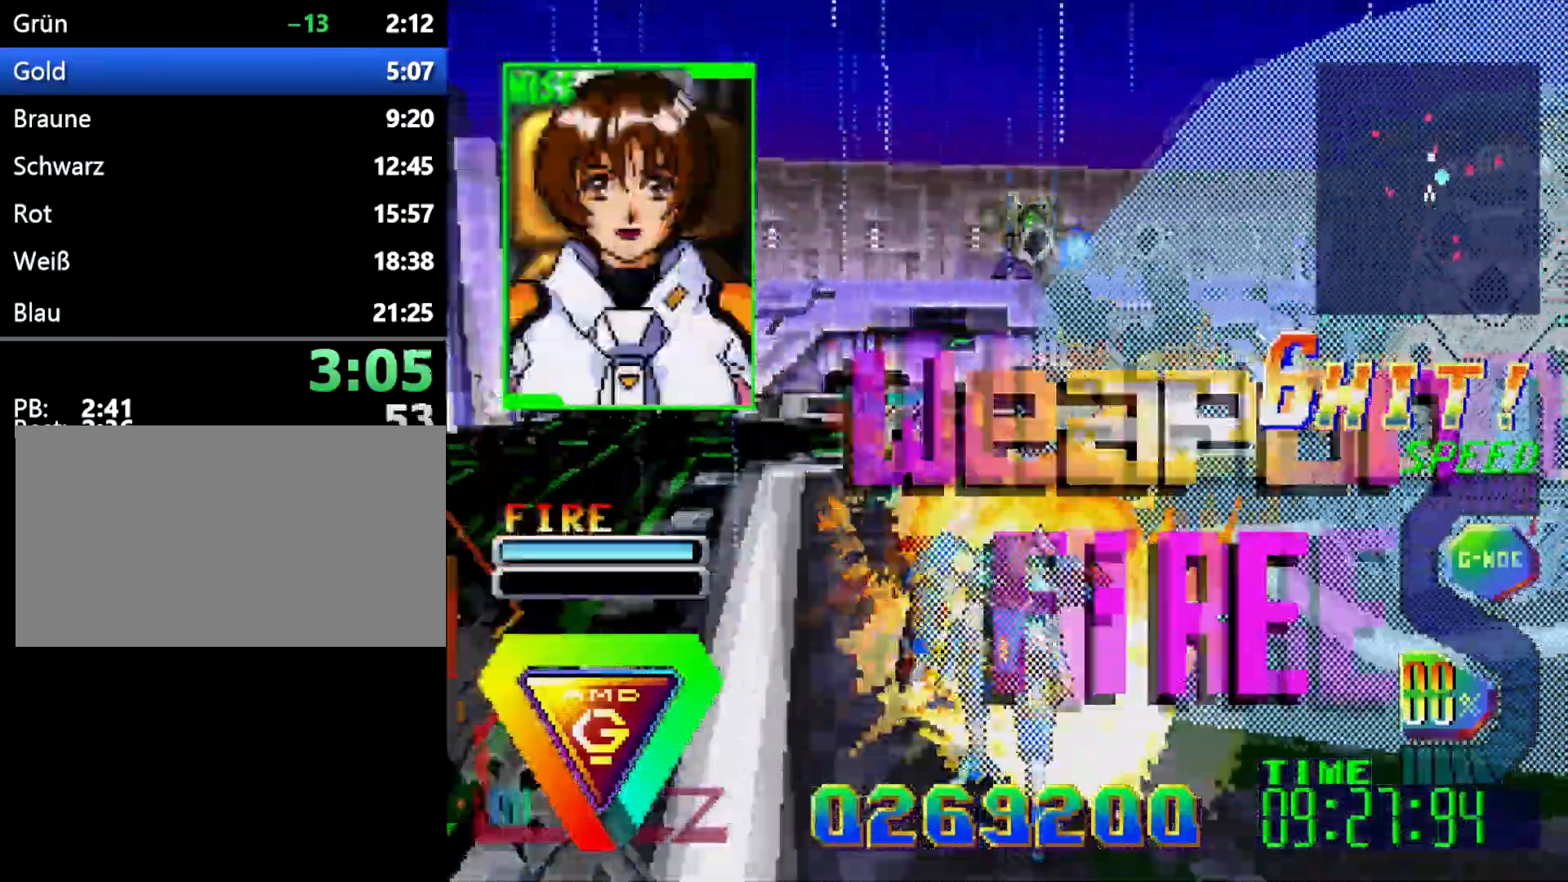
{"buttons": ["DPAD_RIGHT"], "events": [[483, "DPAD_LEFT", "up"], [500, "DPAD_RIGHT", "down"]]}
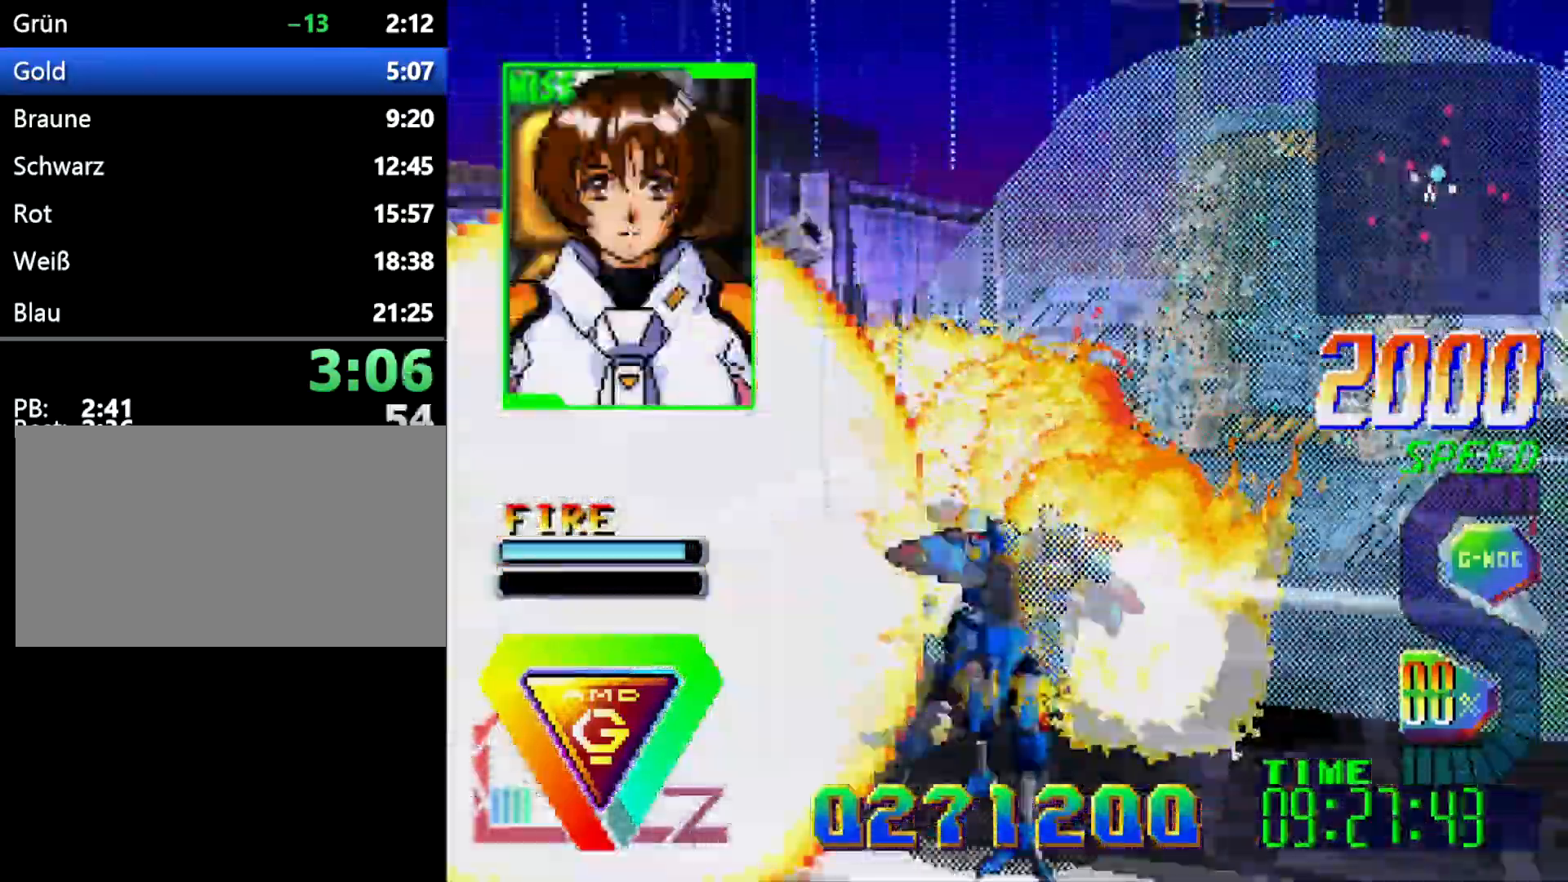
{"buttons": [], "events": [[117, "DPAD_RIGHT", "up"]]}
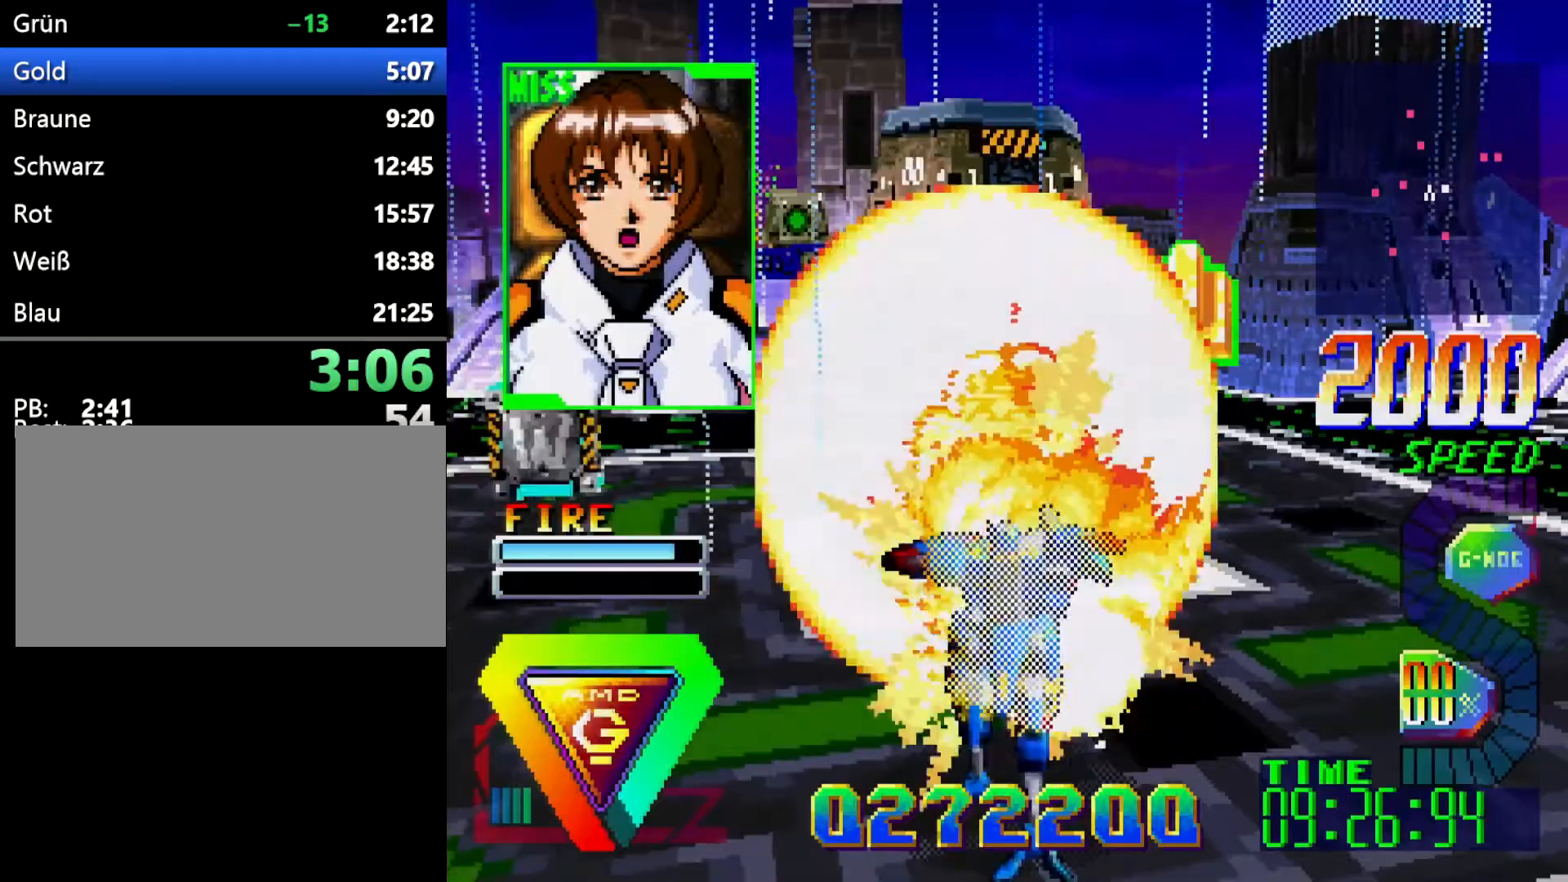
{"buttons": [], "events": [[117, "L1", "down"], [267, "L1", "up"], [300, "DPAD_RIGHT", "down"], [417, "DPAD_RIGHT", "up"]]}
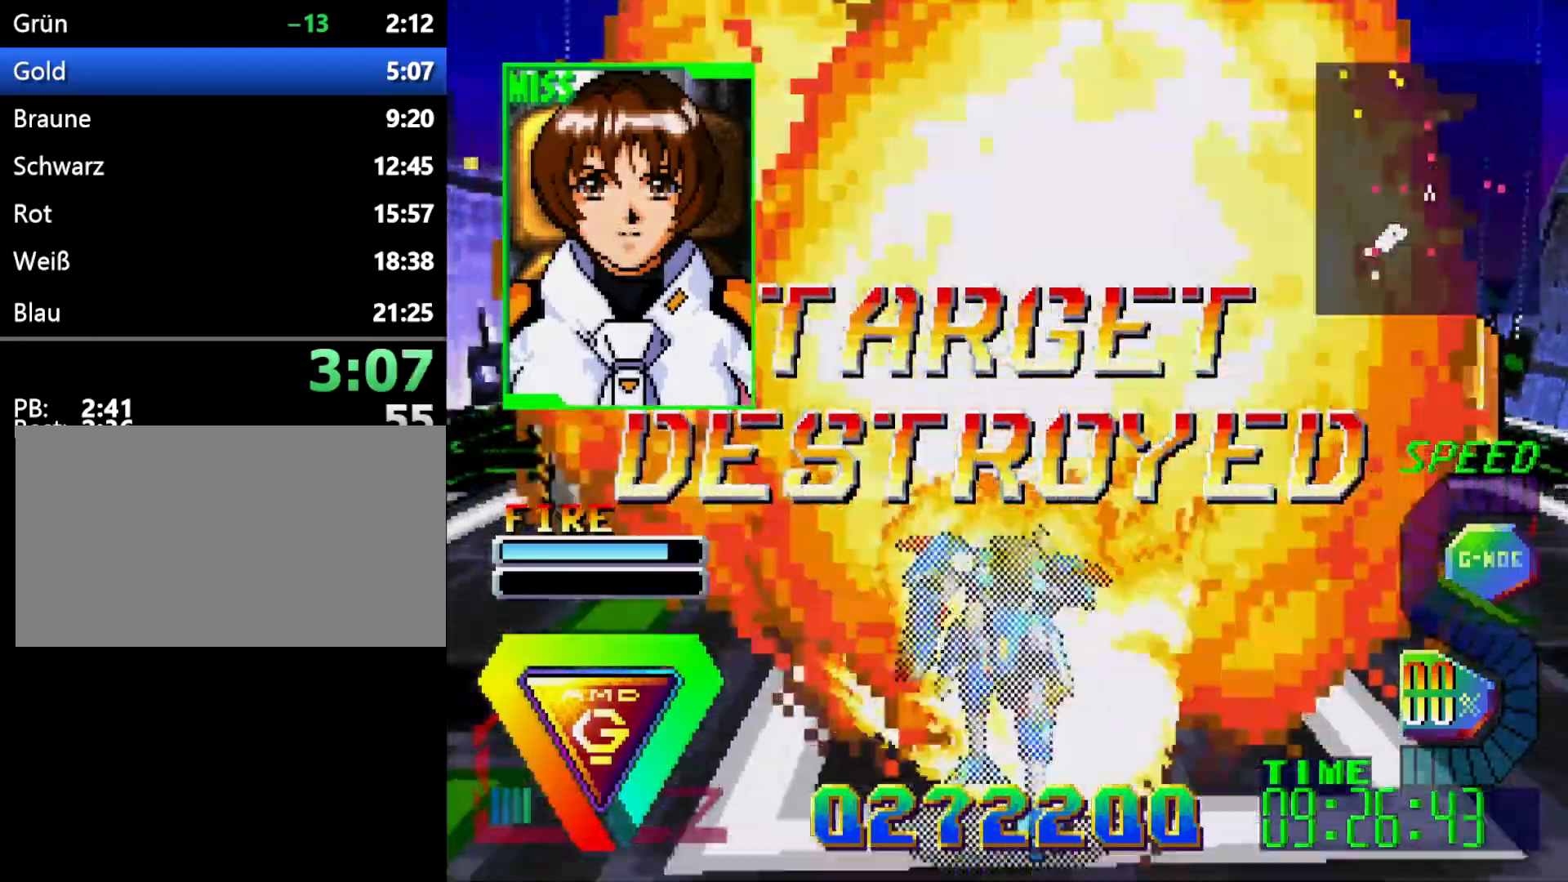
{"buttons": ["DPAD_DOWN"], "events": [[100, "A", "down"], [300, "A", "up"], [467, "DPAD_DOWN", "down"]]}
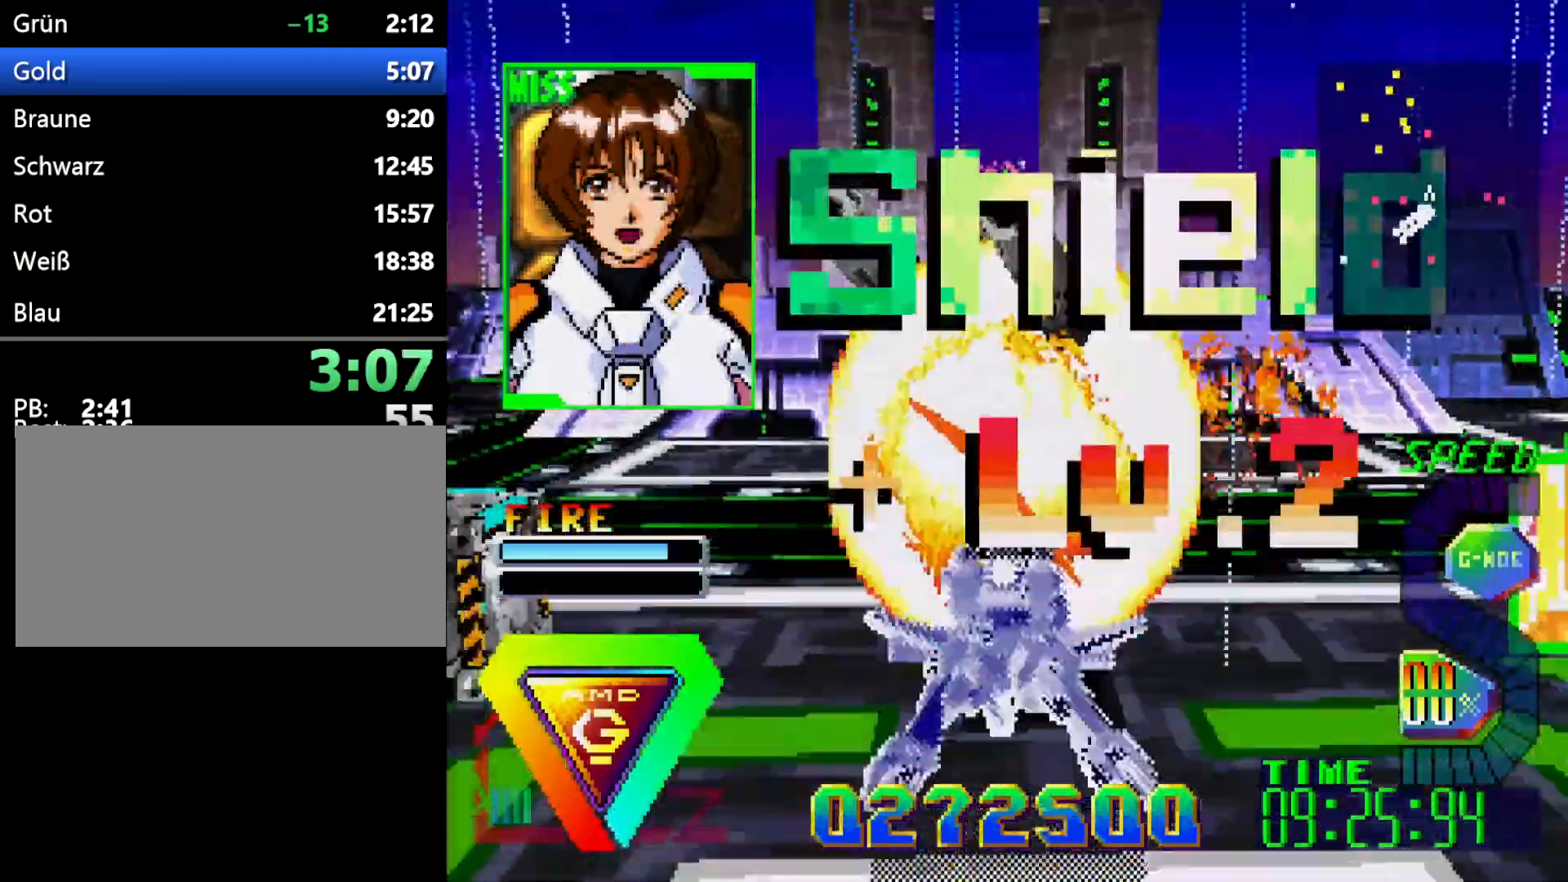
{"buttons": ["DPAD_DOWN"], "events": []}
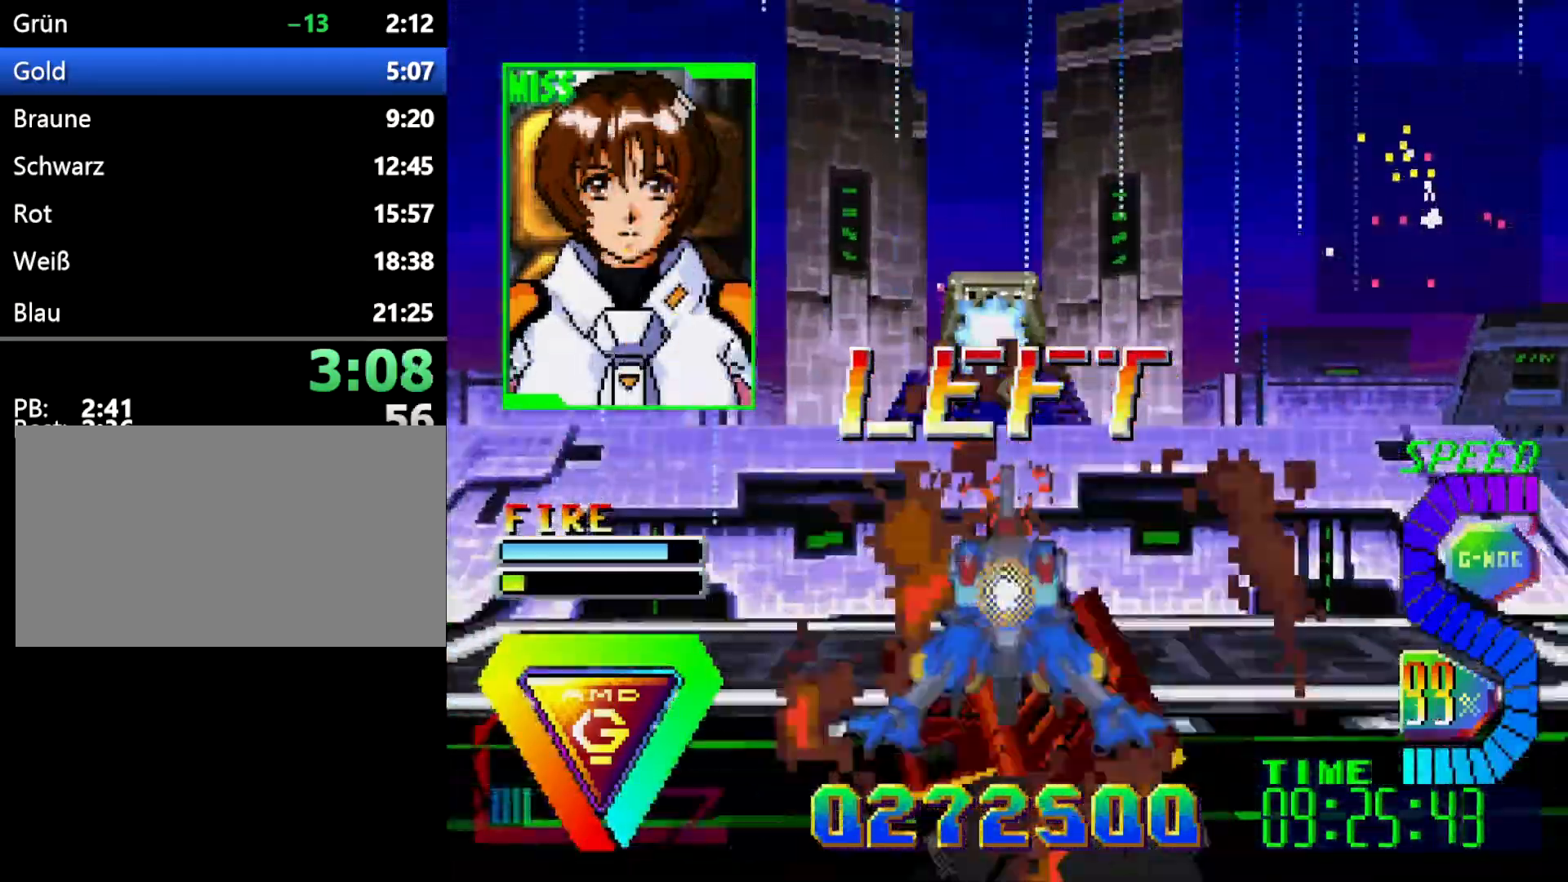
{"buttons": [], "events": [[50, "DPAD_DOWN", "up"]]}
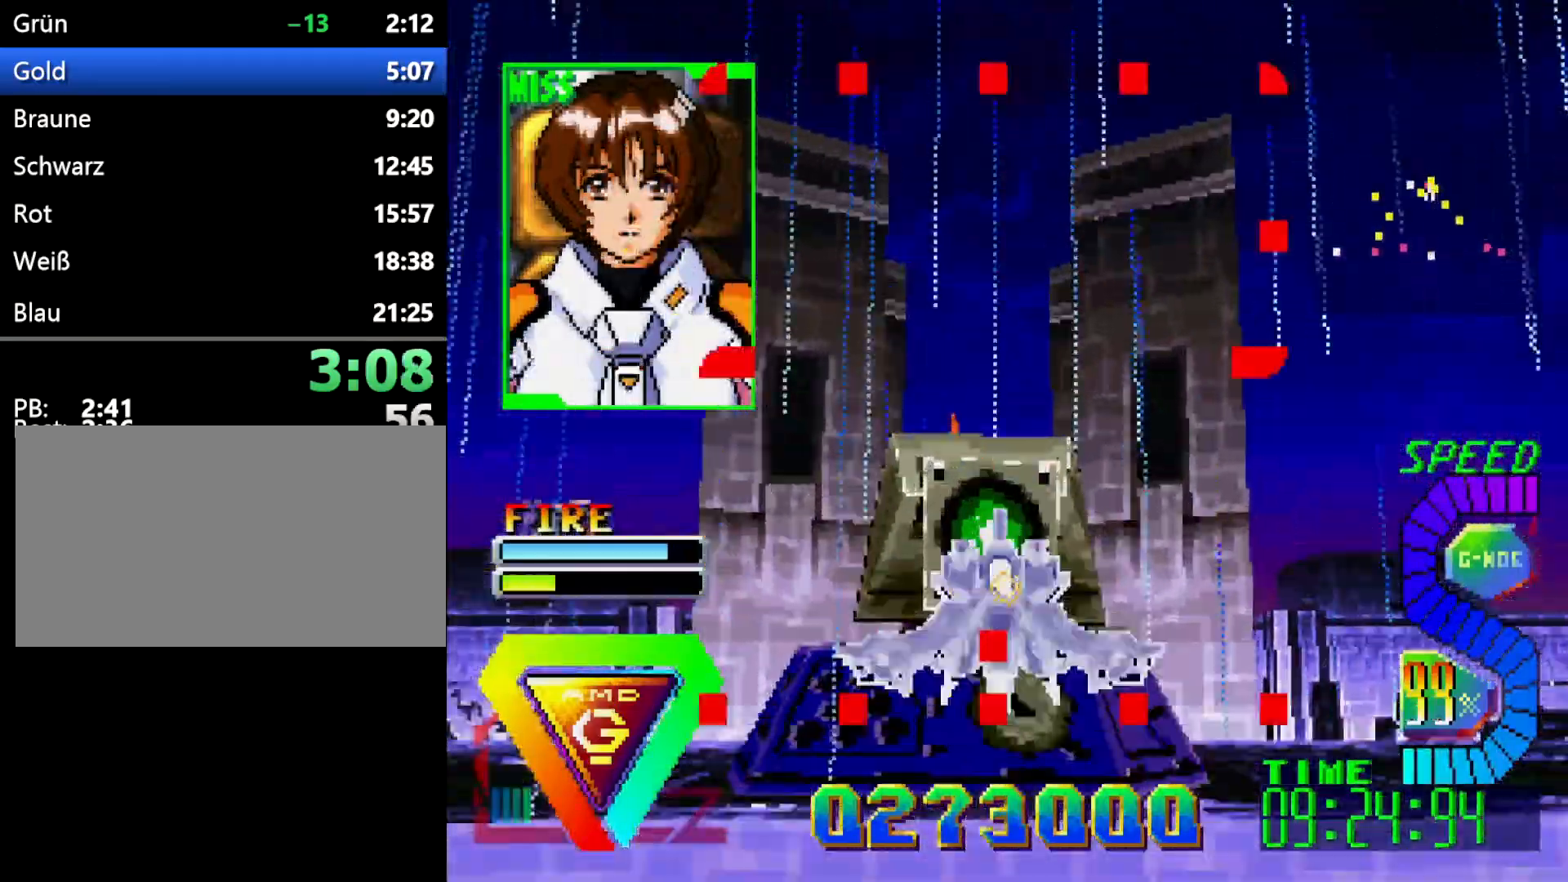
{"buttons": [], "events": []}
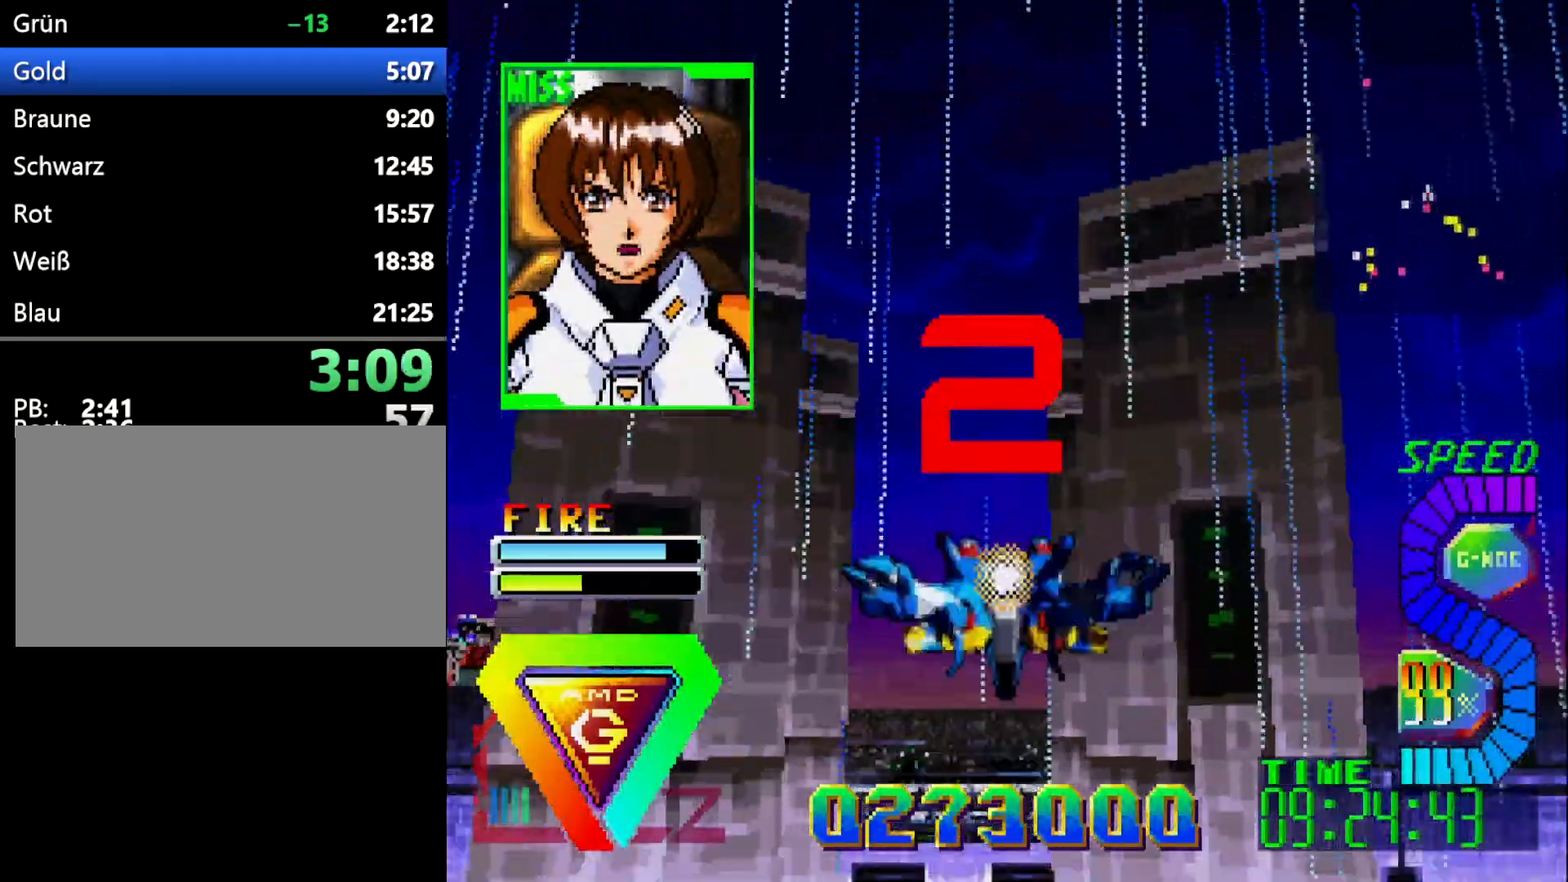
{"buttons": [], "events": []}
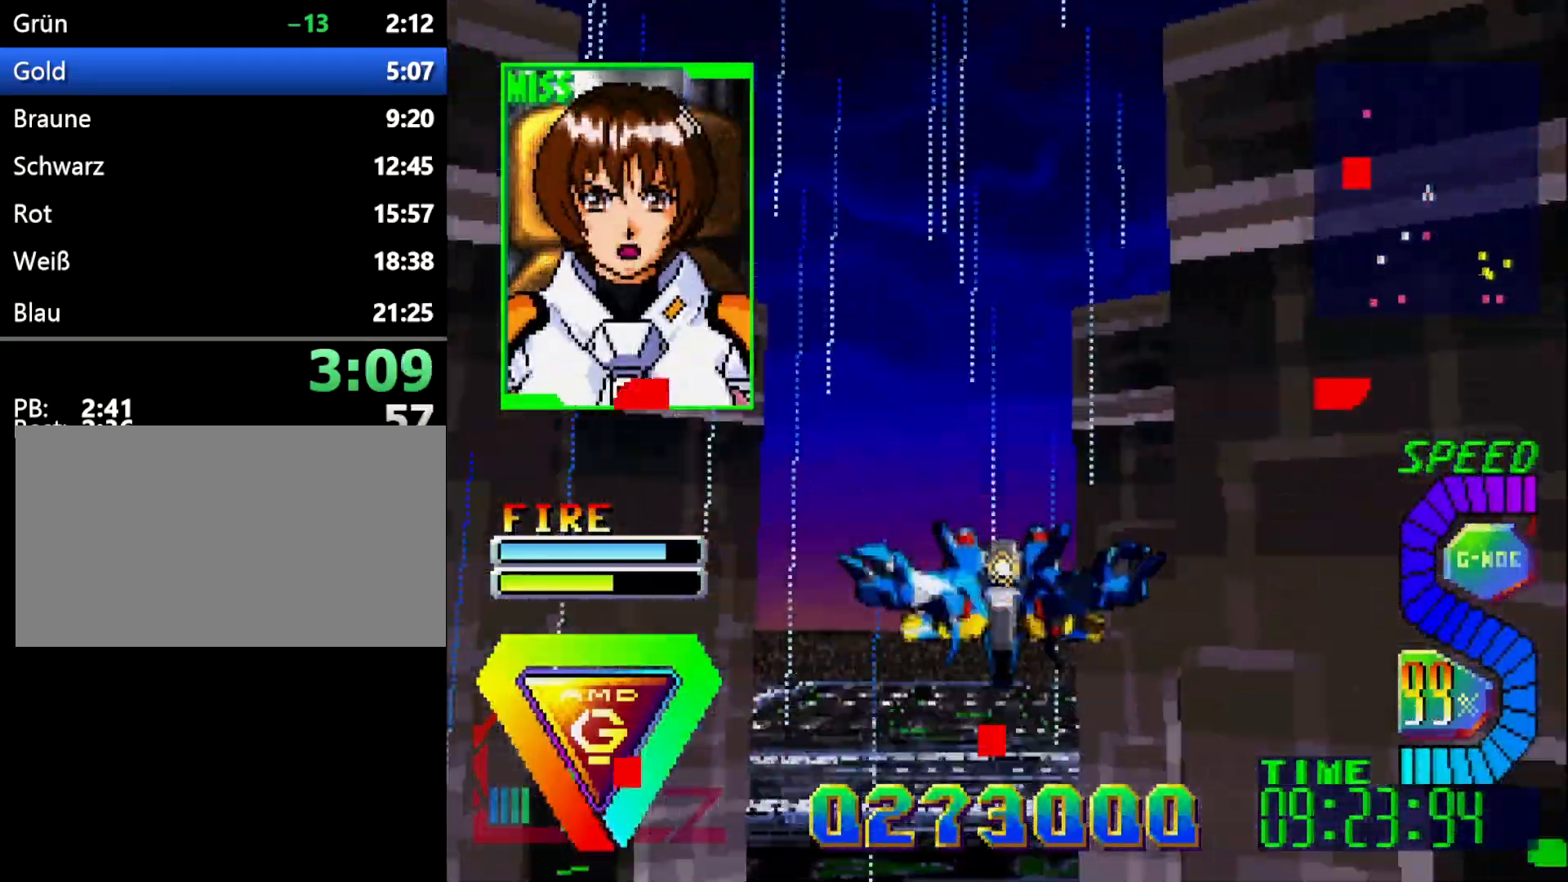
{"buttons": [], "events": []}
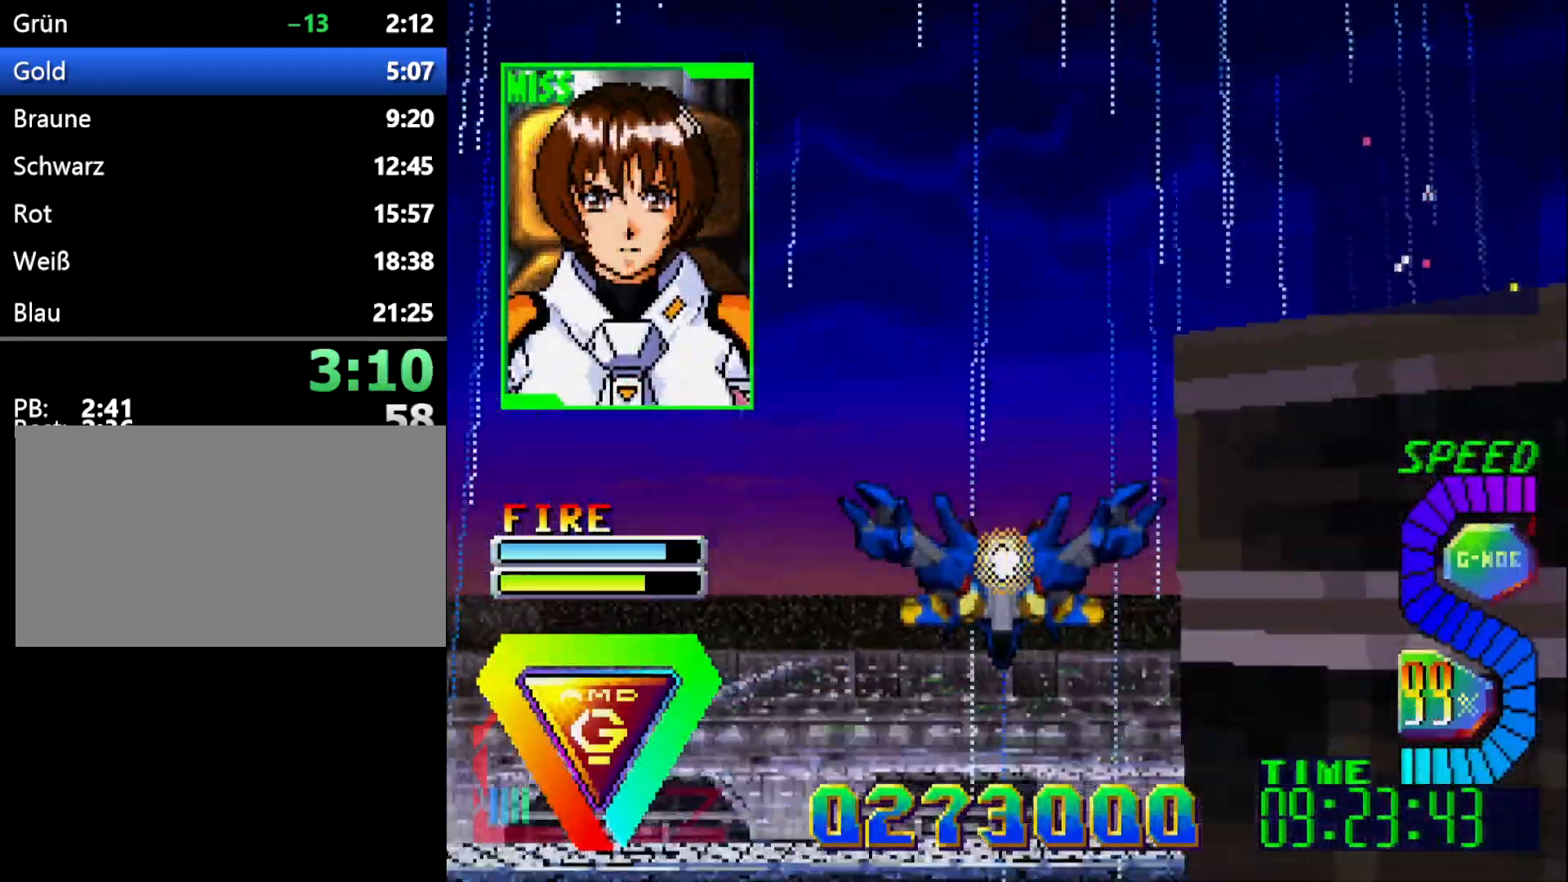
{"buttons": [], "events": []}
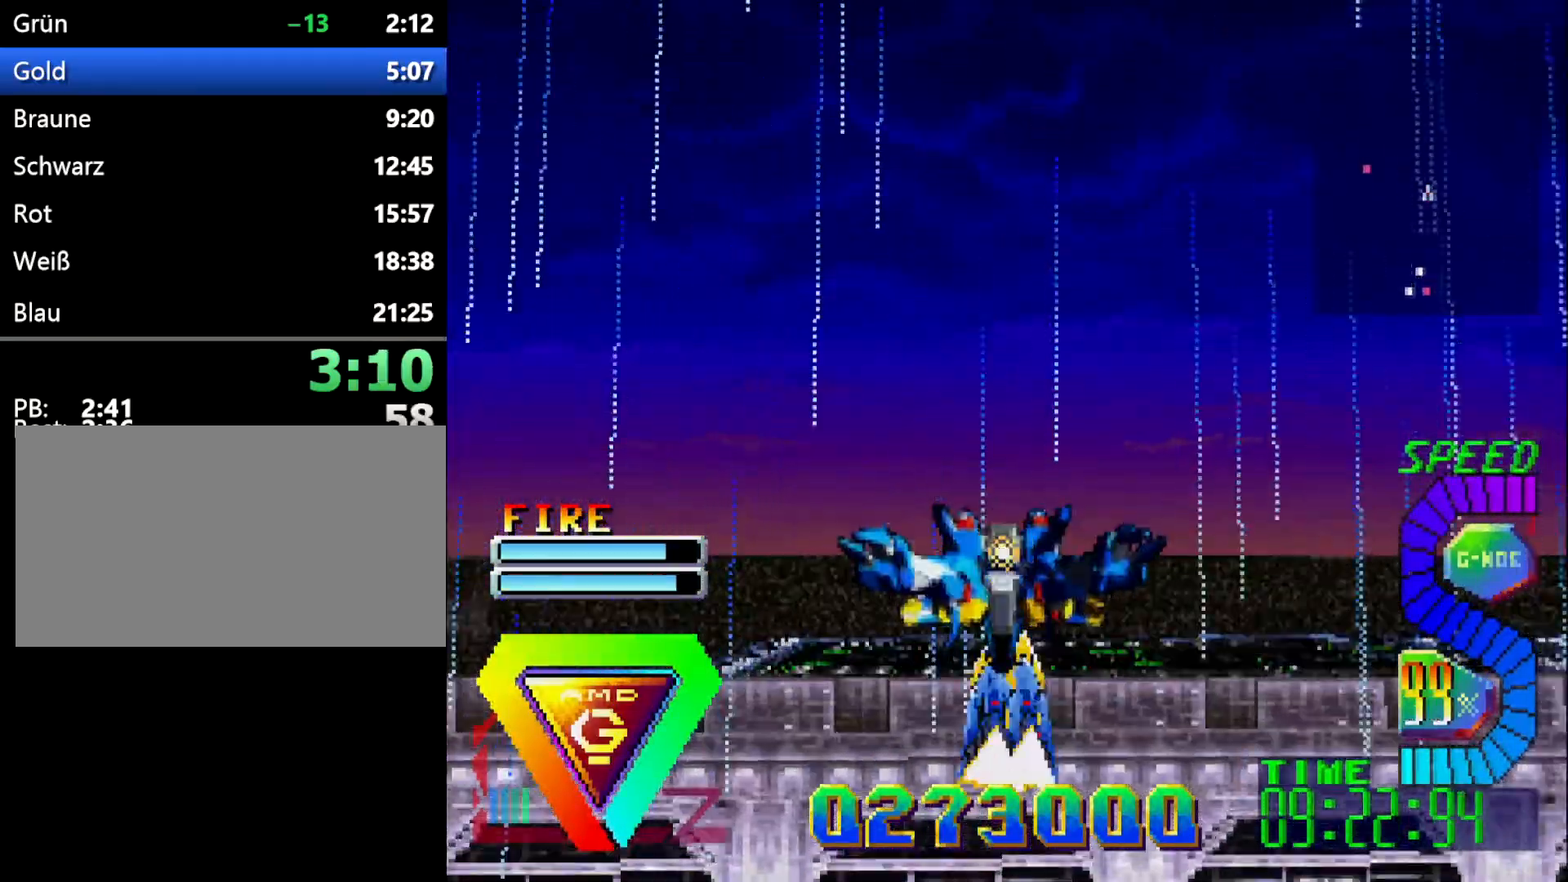
{"buttons": [], "events": []}
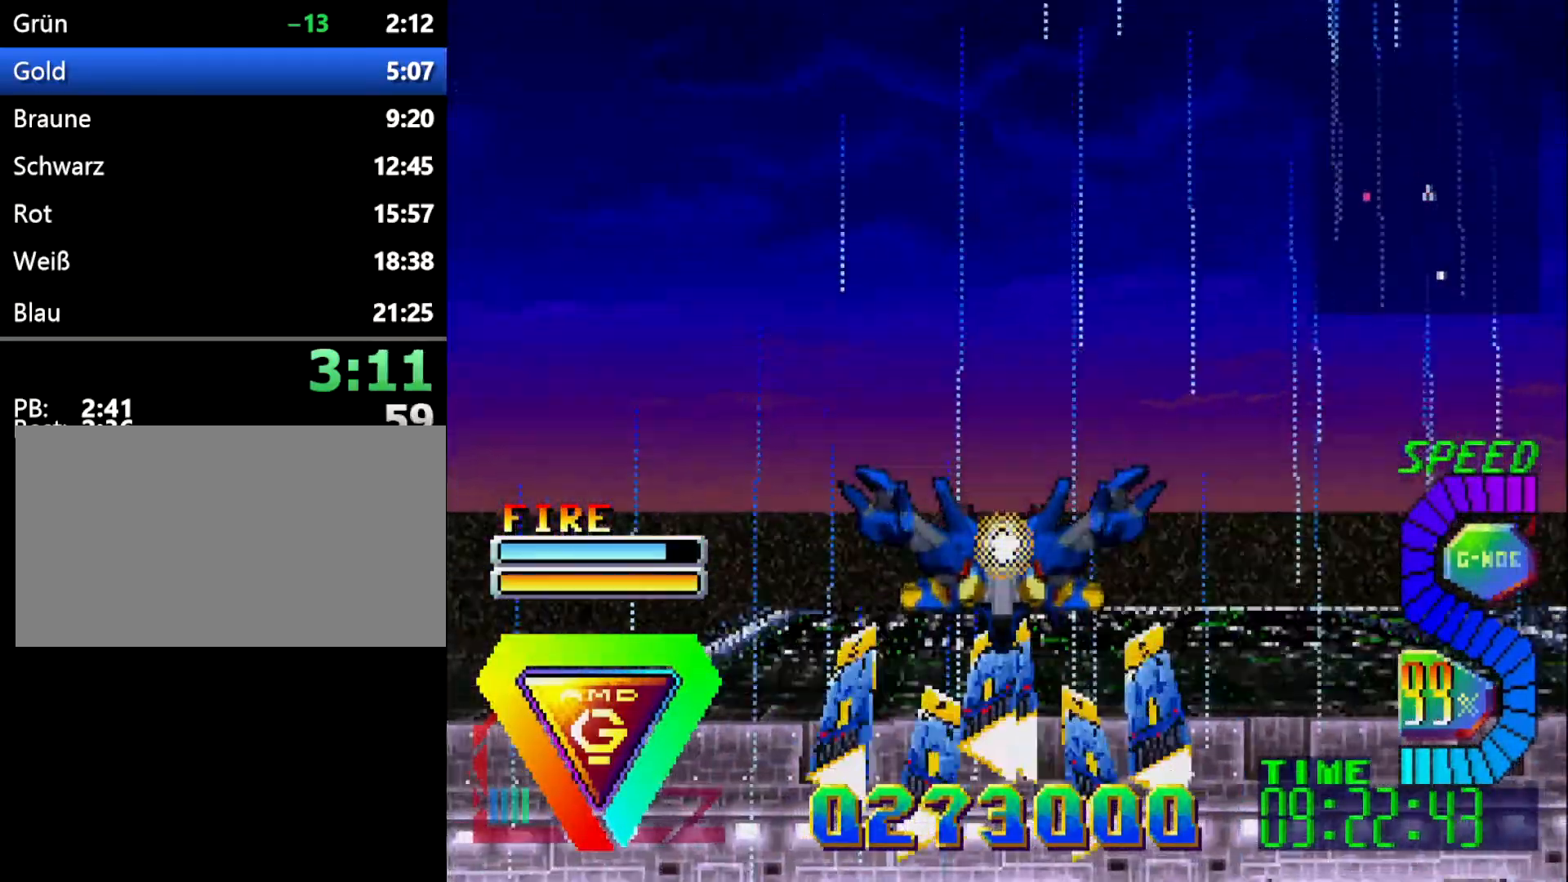
{"buttons": [], "events": [[117, "DPAD_LEFT", "down"], [217, "DPAD_LEFT", "up"]]}
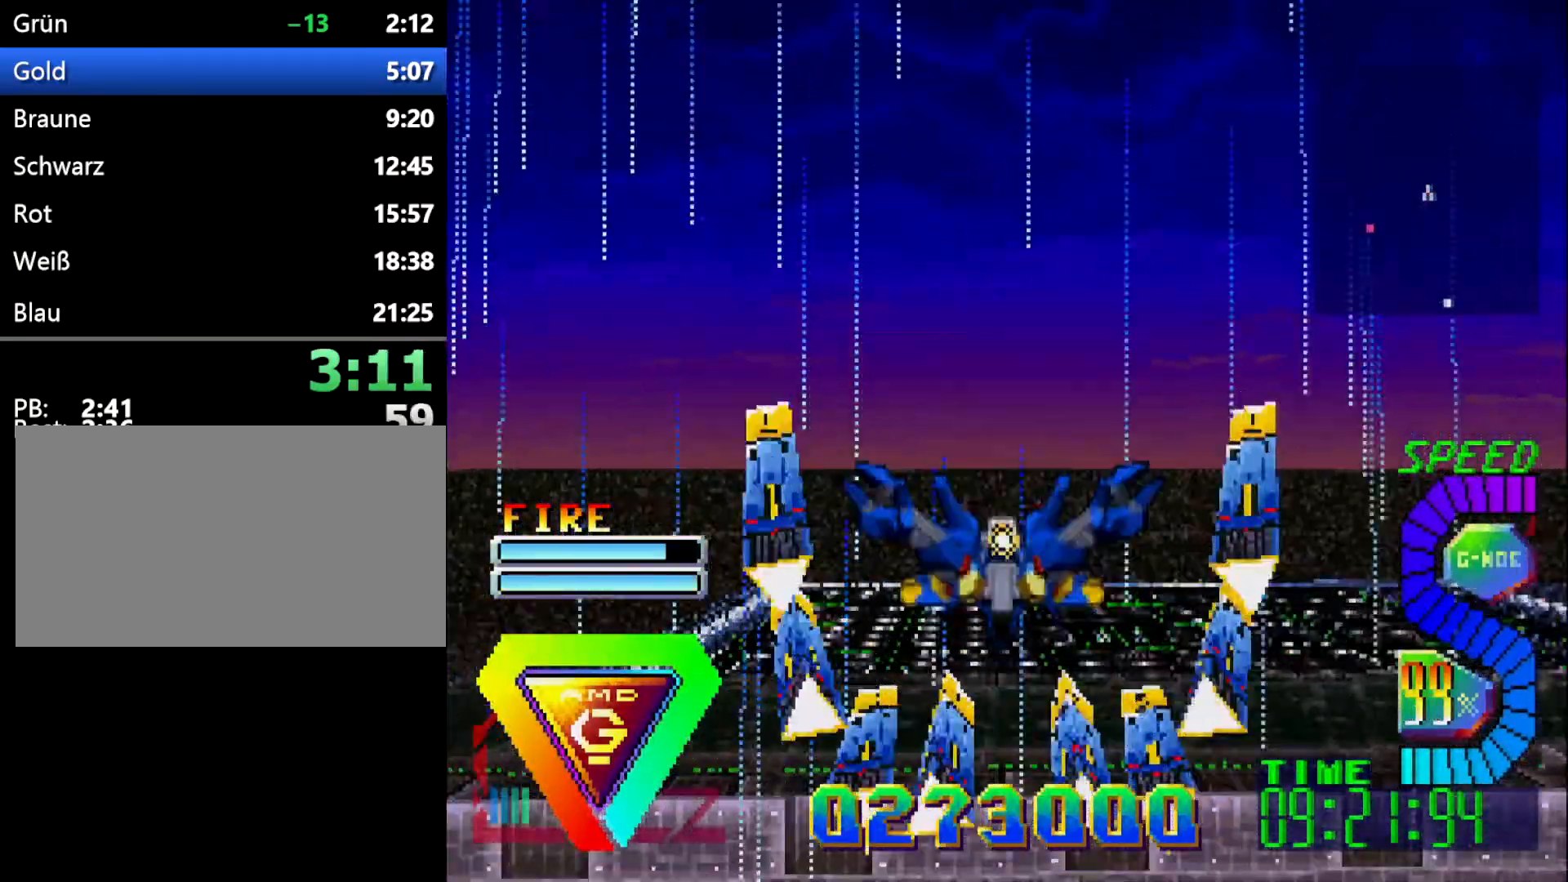
{"buttons": [], "events": [[333, "DPAD_LEFT", "down"], [400, "DPAD_LEFT", "up"]]}
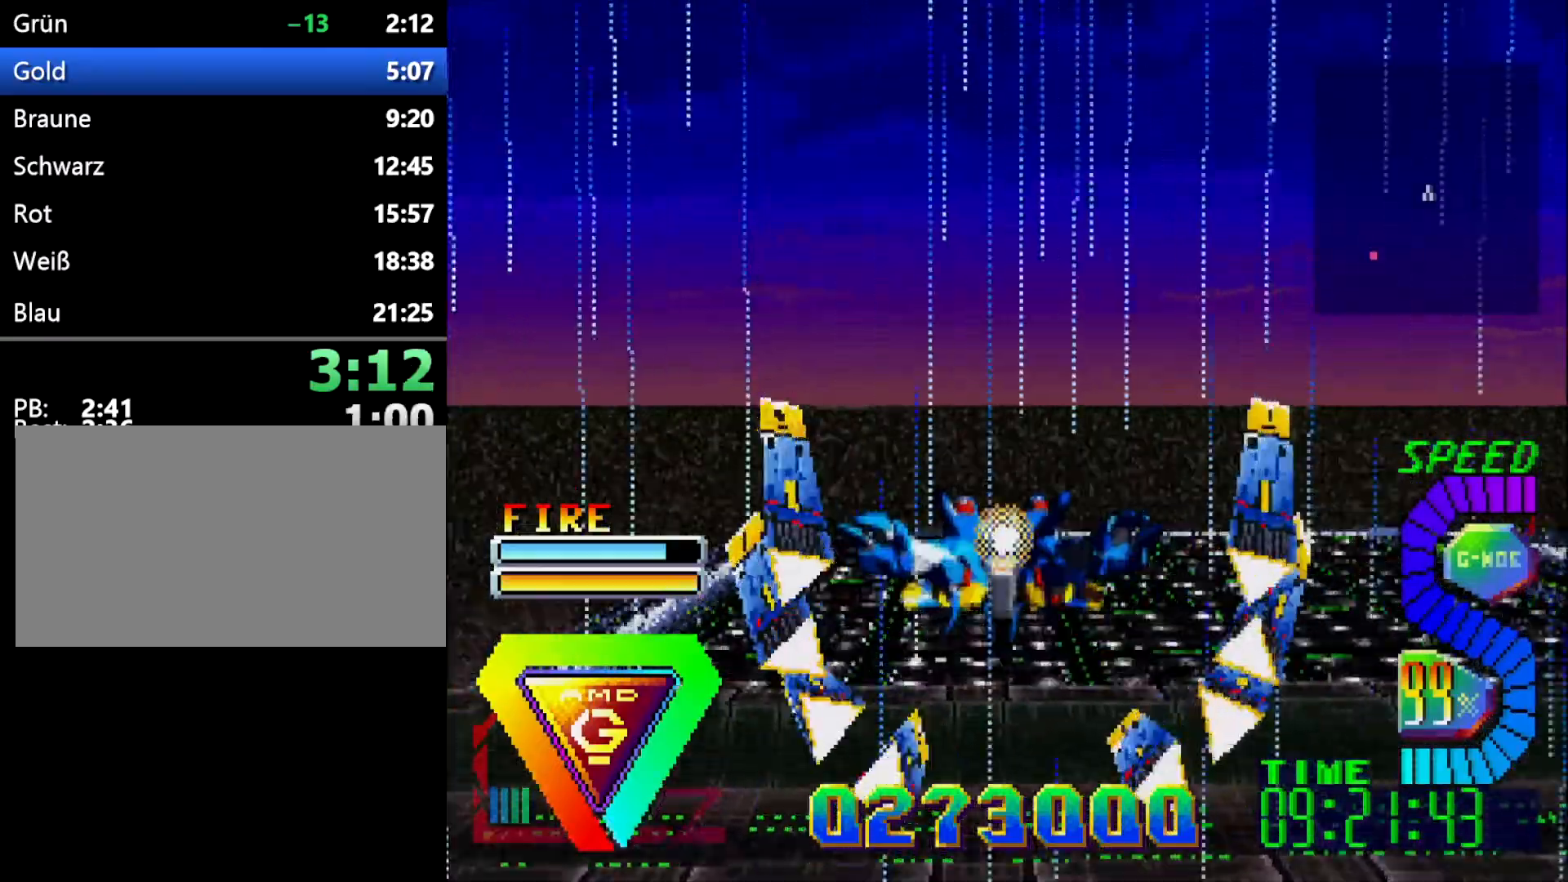
{"buttons": [], "events": [[283, "DPAD_LEFT", "down"], [417, "DPAD_LEFT", "up"]]}
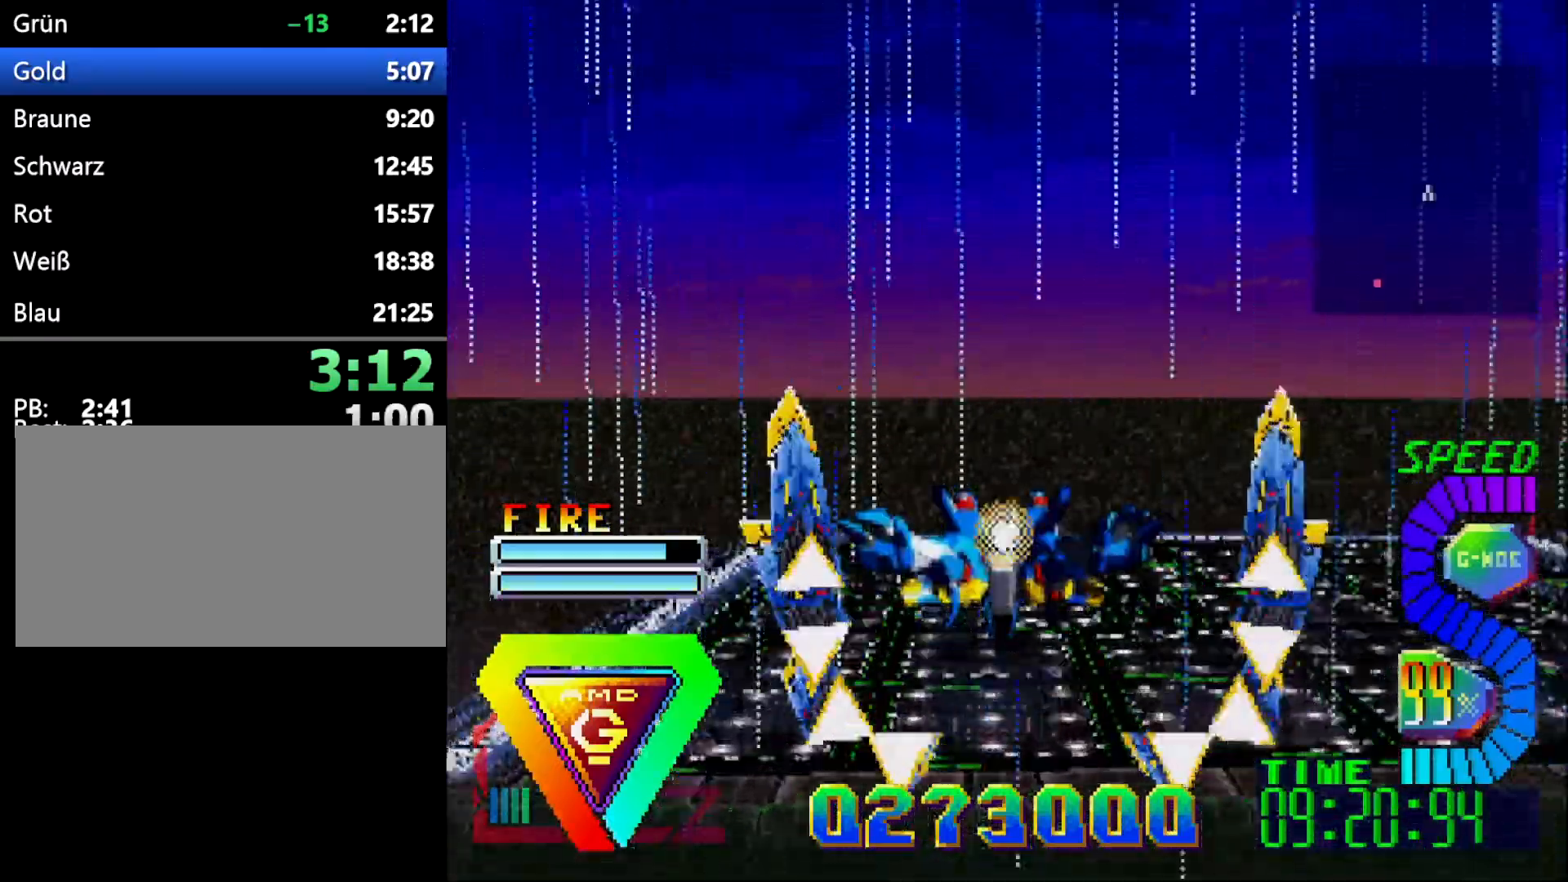
{"buttons": [], "events": []}
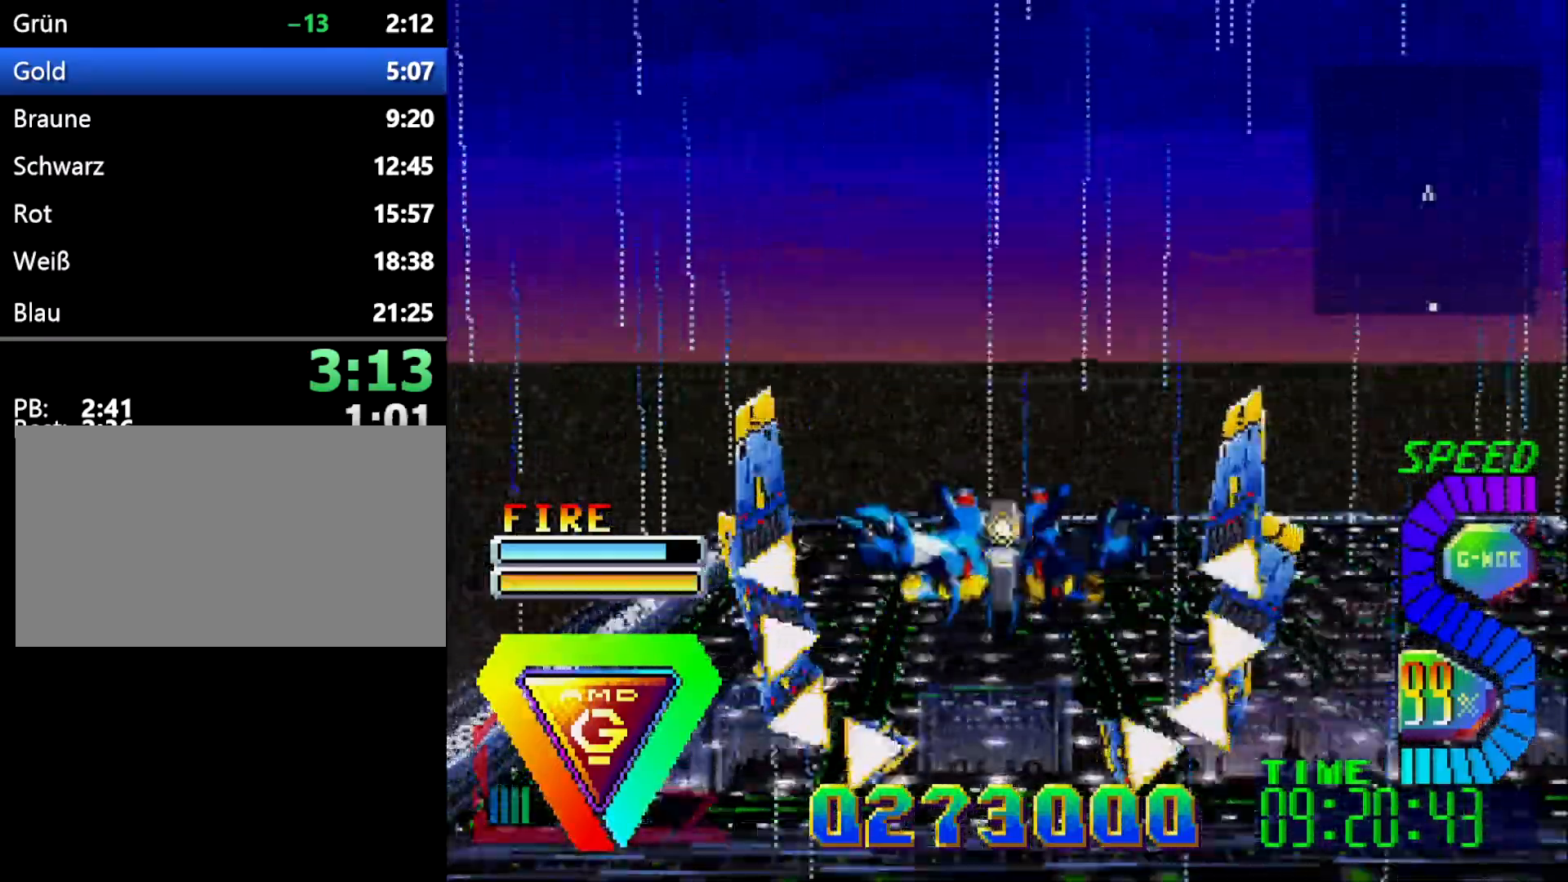
{"buttons": [], "events": []}
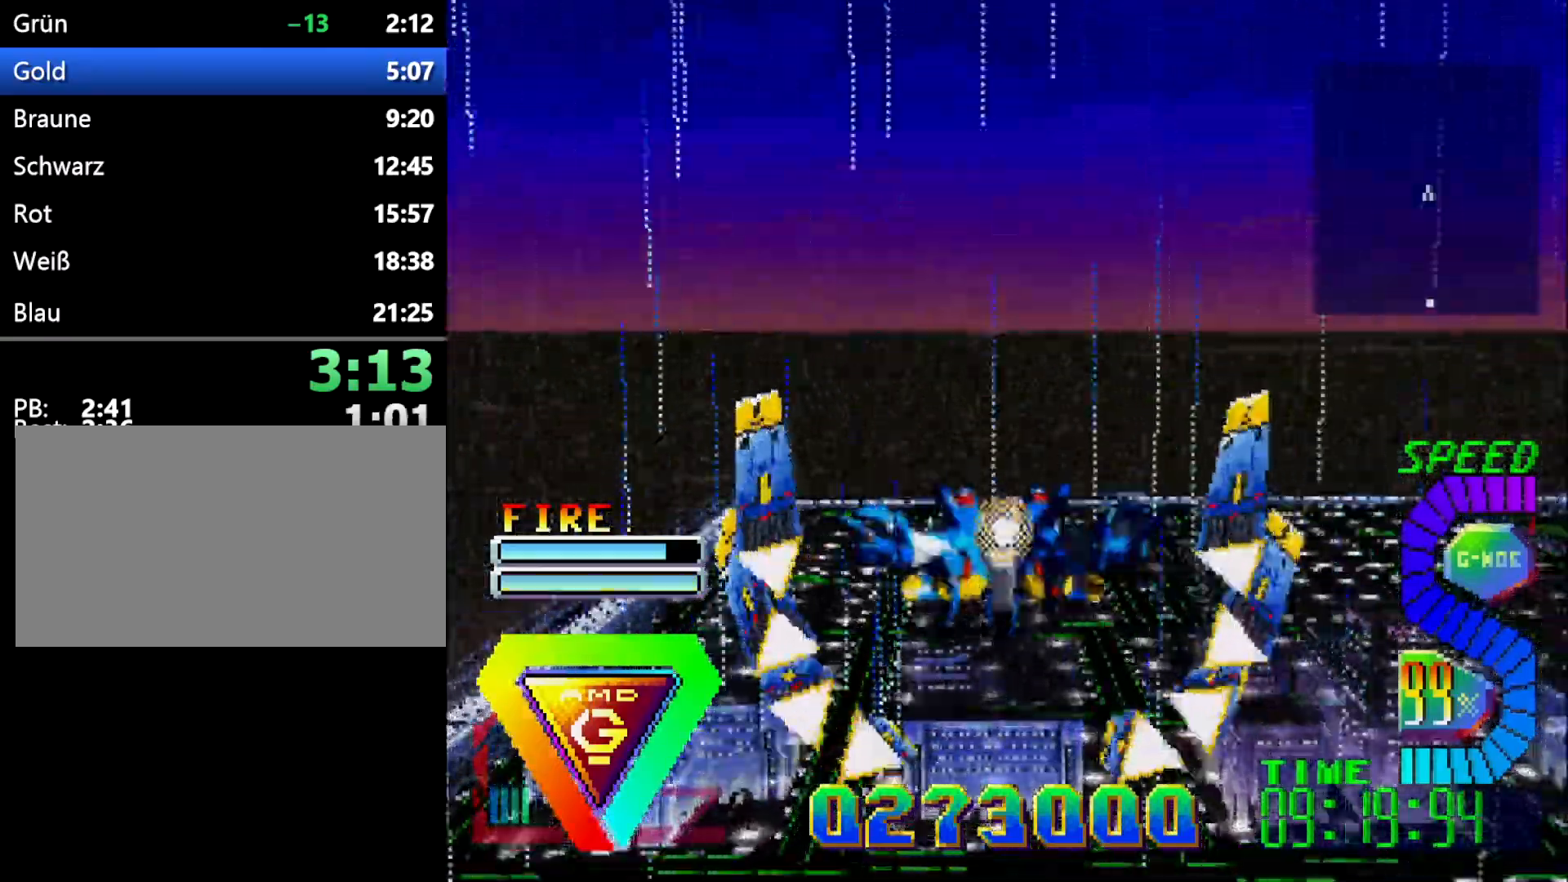
{"buttons": [], "events": []}
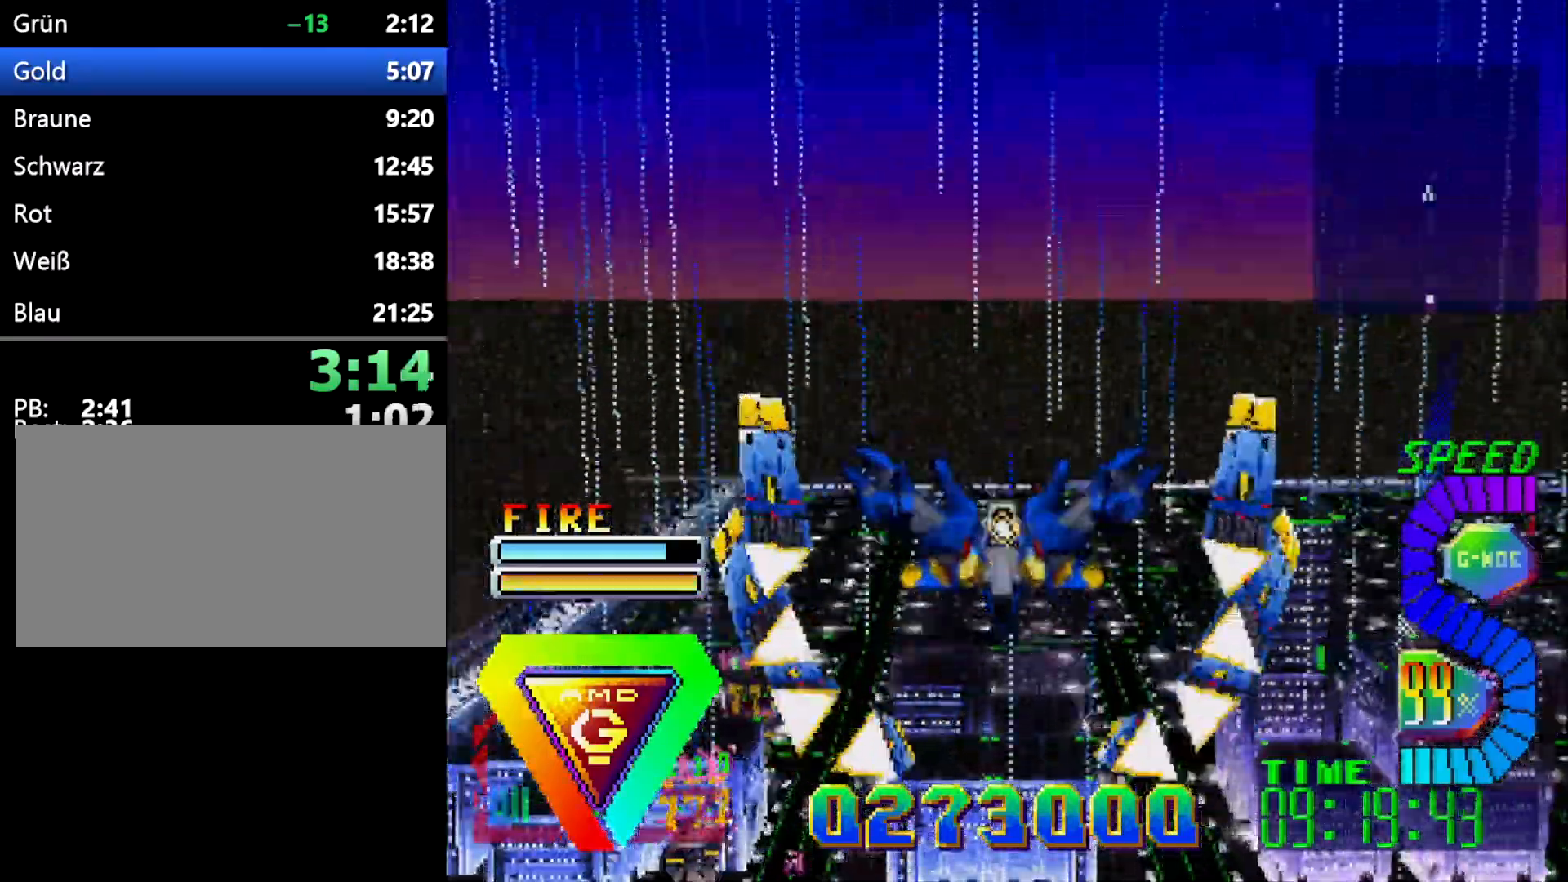
{"buttons": ["DPAD_LEFT"], "events": [[467, "DPAD_LEFT", "down"]]}